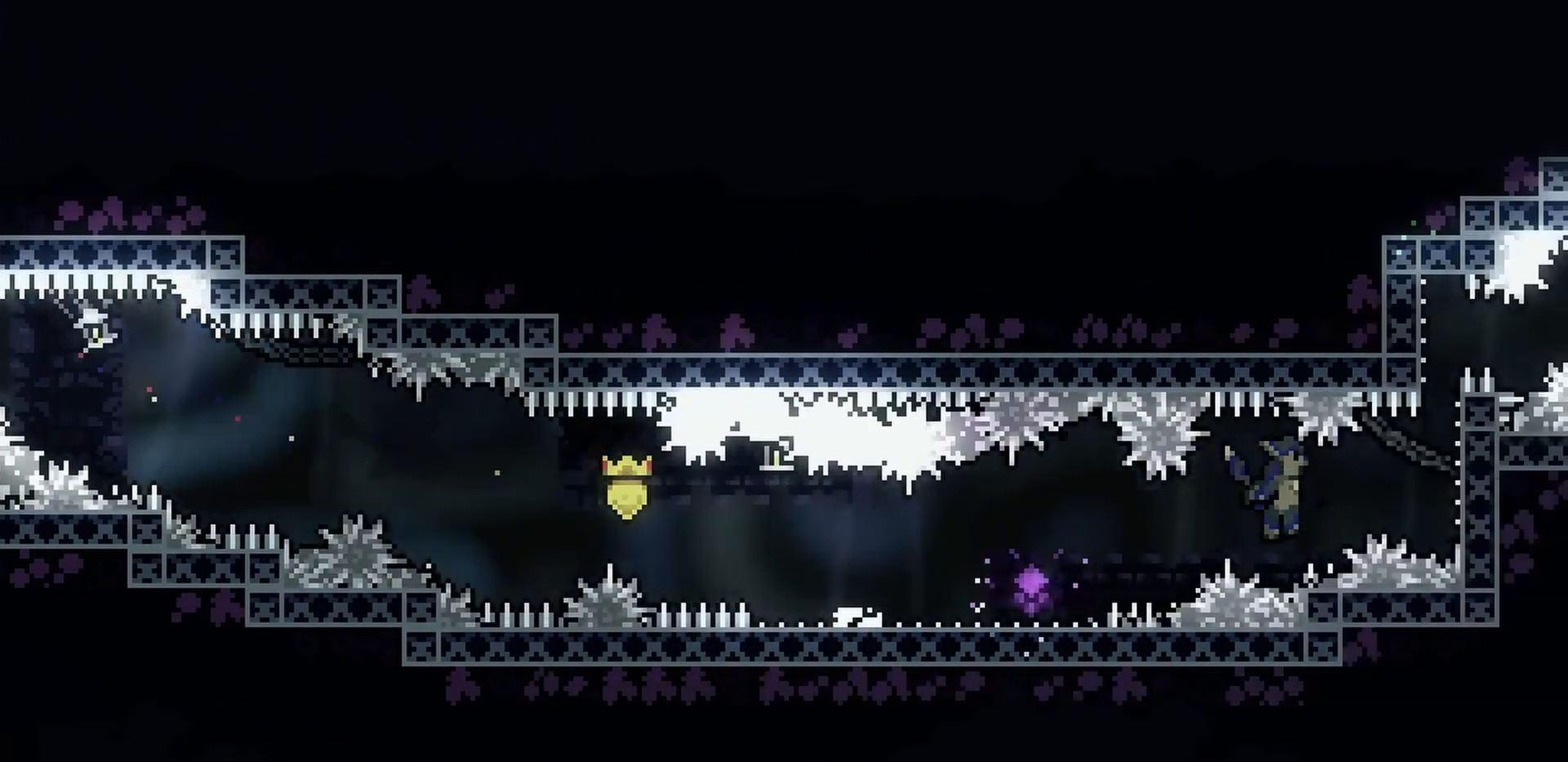
Gameplay with keyboard; each line is a JSON object with the keys held at the frame after it. "events" lists presses ("down") and releases ("up") of "a", "d", "dash", "demo", "grab", "j2", "jump", "s" and "w" between this image and that frame as [ms after this image, input, new state], when the widget could be followed in between. No other keys are recorded. Mouse input is not recorded. Key names are as the overlay labels them; some are game actions (e.g. jump) rather than physical keys.
{"keys": ["grab", "jump"], "events": [[33, "grab", "down"], [150, "w", "down"], [200, "d", "up"], [200, "jump", "up"], [367, "jump", "down"], [383, "w", "up"]]}
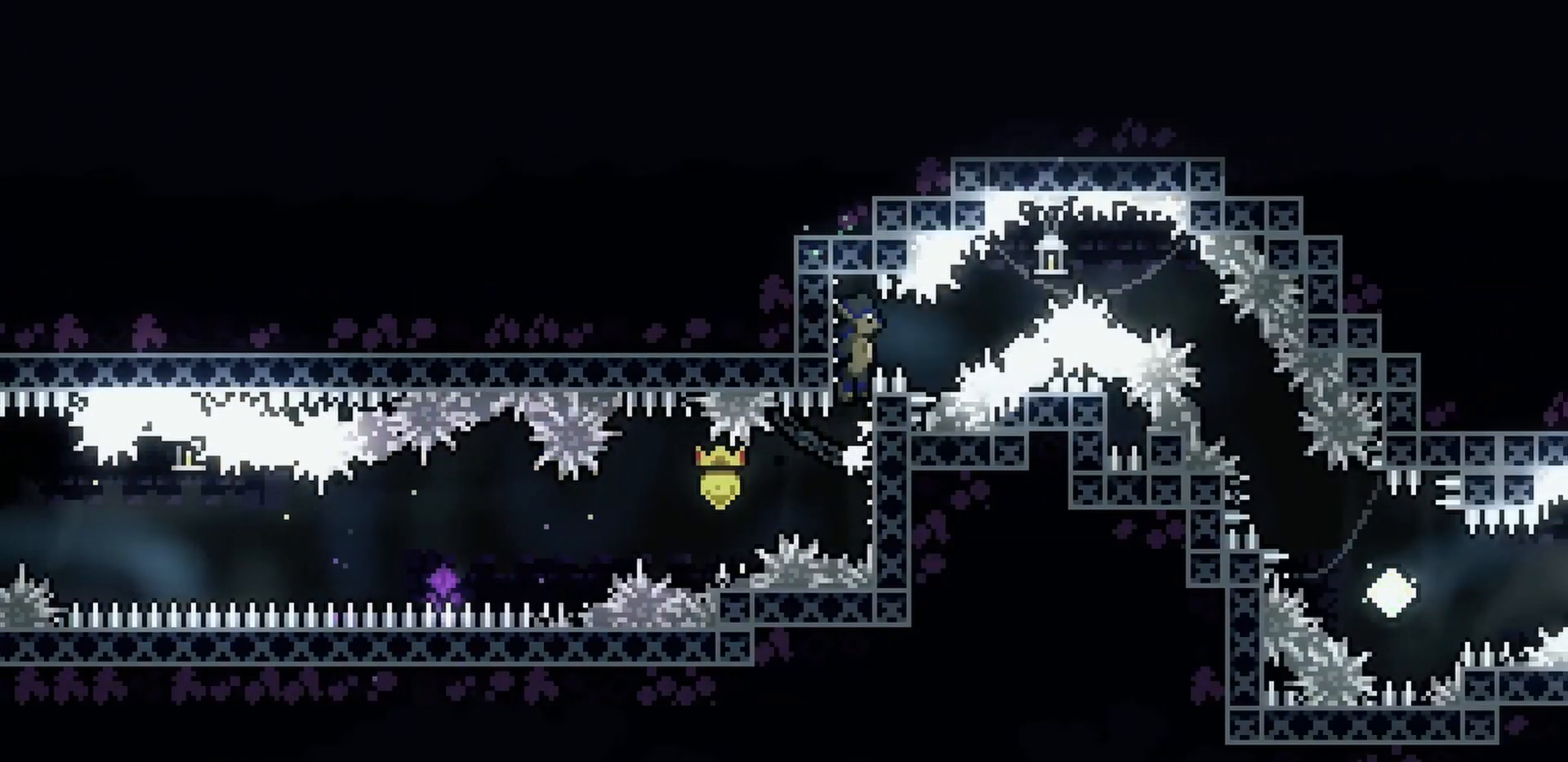
{"keys": ["a", "grab", "jump"], "events": [[67, "a", "down"], [117, "jump", "up"], [183, "jump", "down"], [333, "jump", "up"], [417, "jump", "down"]]}
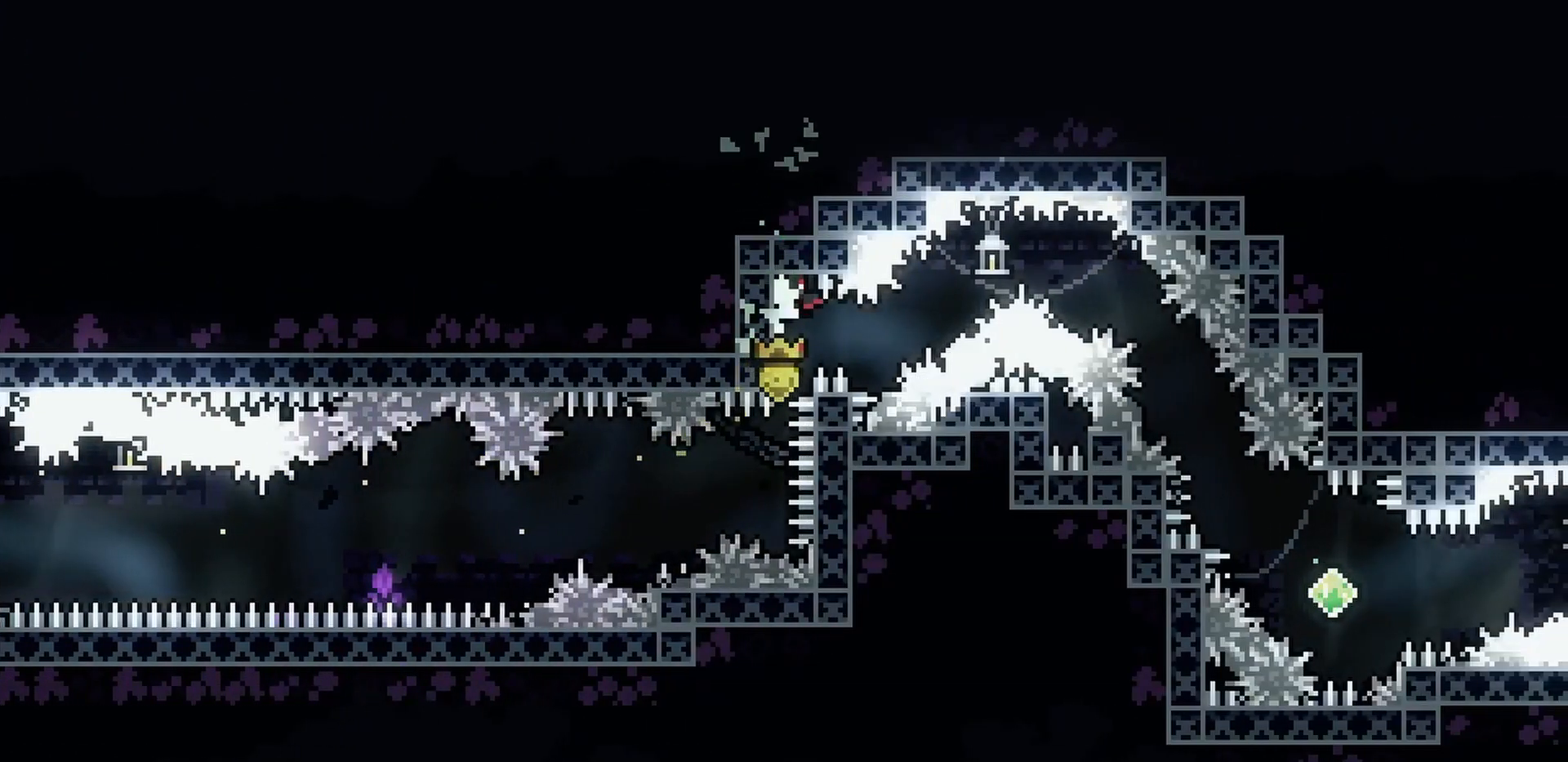
{"keys": ["d", "grab", "jump"], "events": [[67, "a", "up"], [67, "jump", "up"], [200, "d", "down"], [200, "s", "down"], [217, "dash", "down"], [300, "dash", "up"], [317, "jump", "down"], [333, "s", "up"]]}
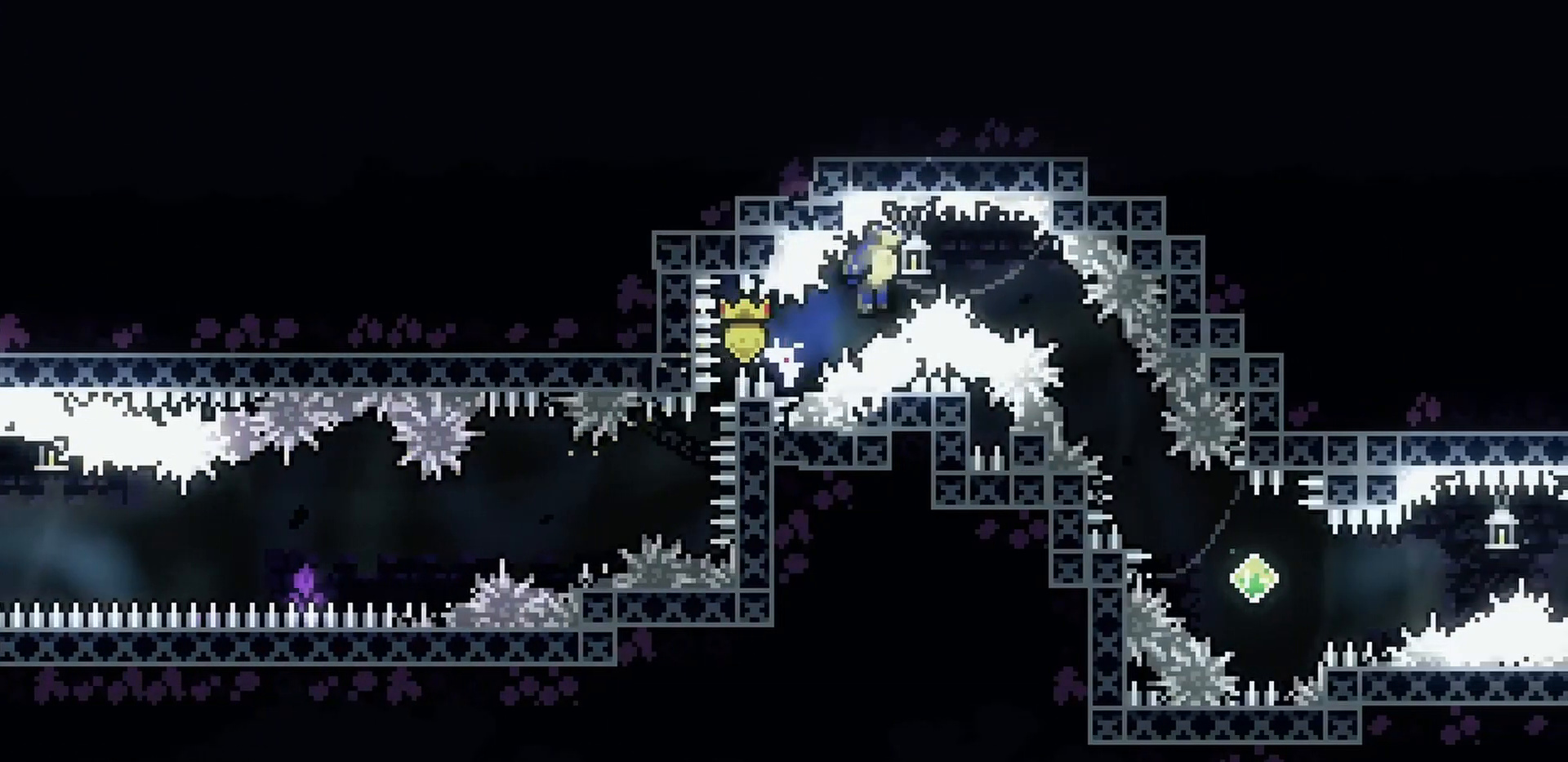
{"keys": ["d", "grab", "jump"], "events": []}
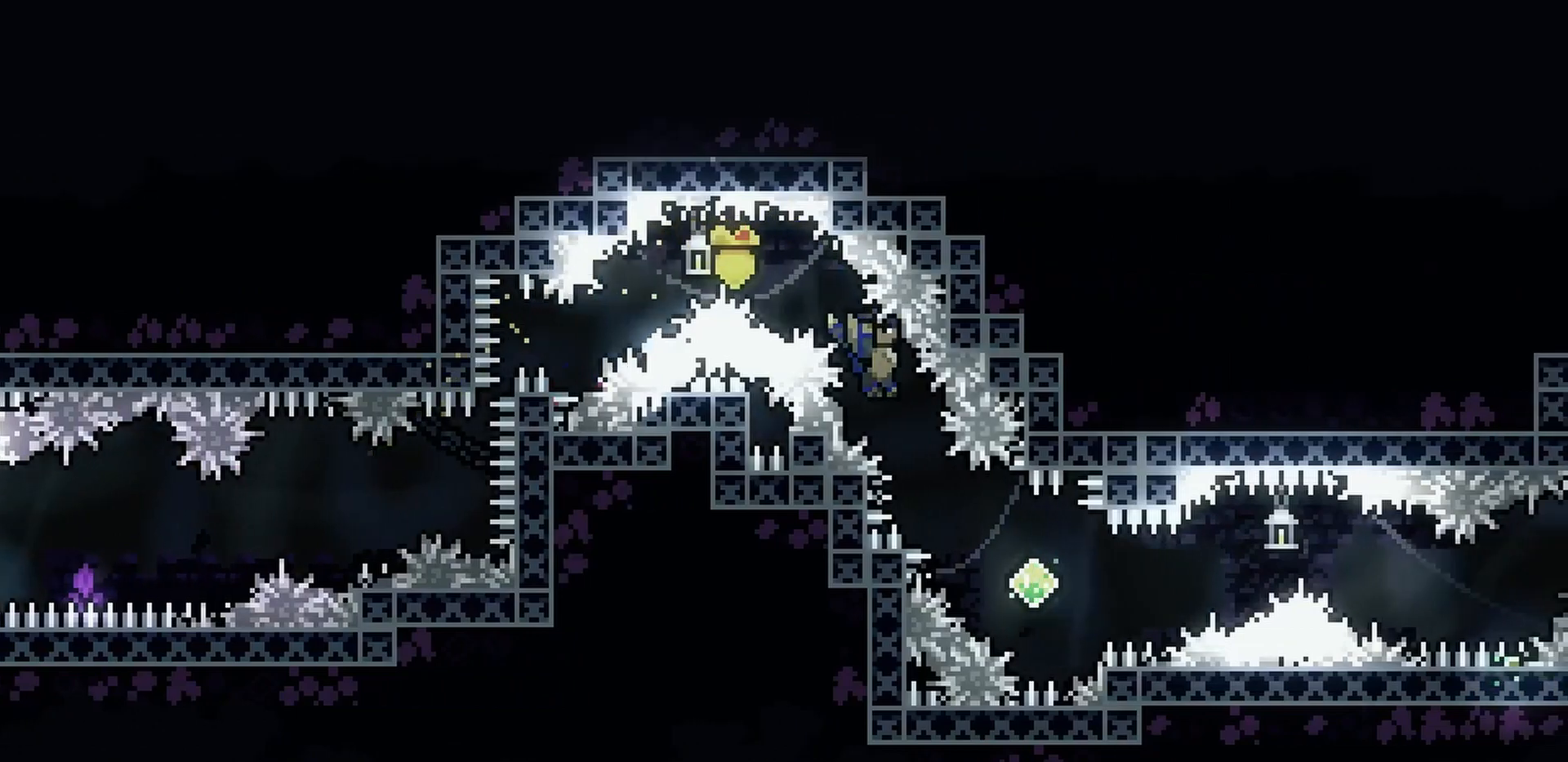
{"keys": ["d", "grab", "jump"], "events": [[250, "s", "down"], [283, "dash", "down"], [333, "jump", "up"], [400, "dash", "up"], [417, "s", "up"], [450, "jump", "down"]]}
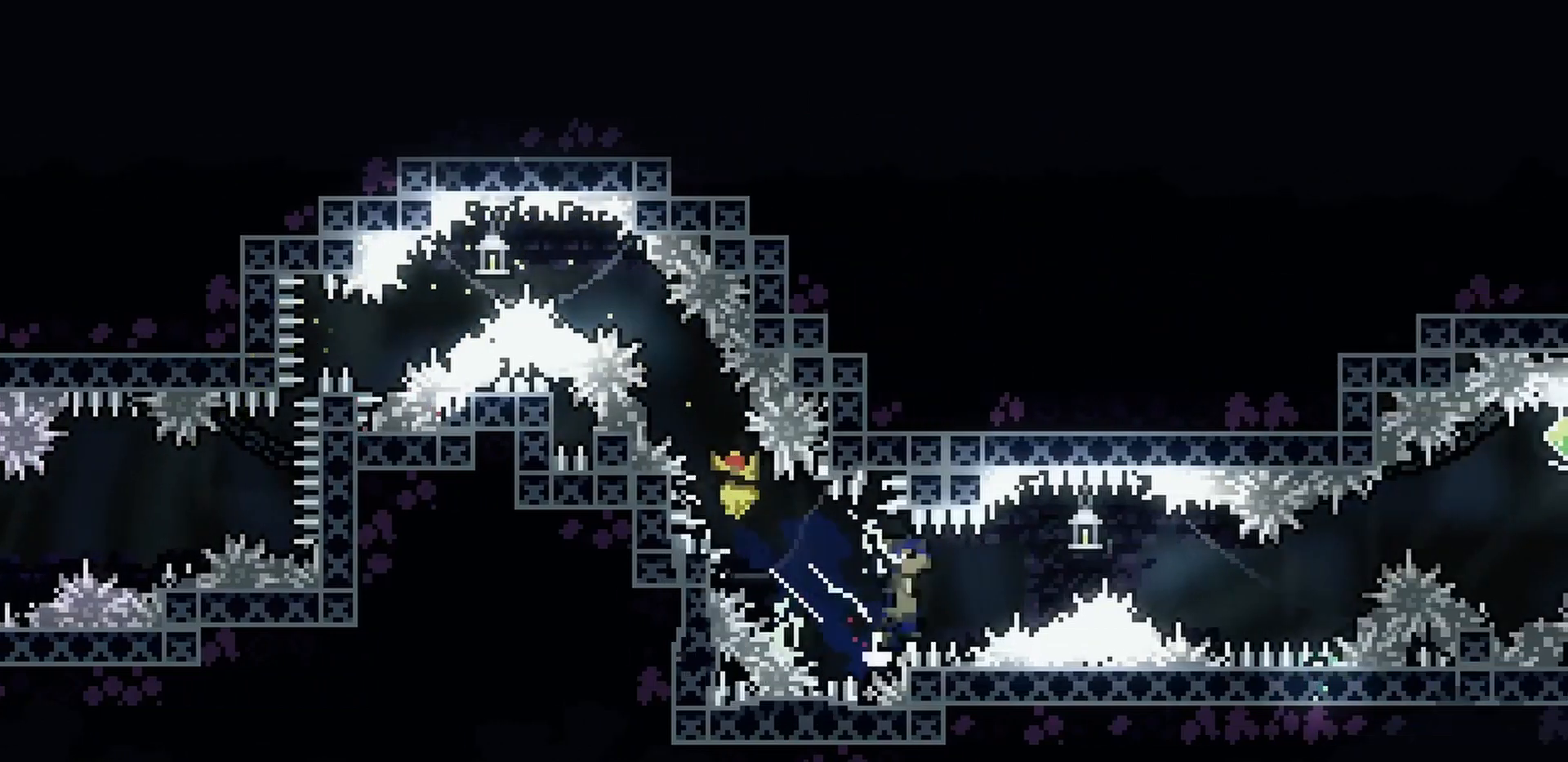
{"keys": ["d", "grab", "jump", "w"], "events": [[183, "w", "down"]]}
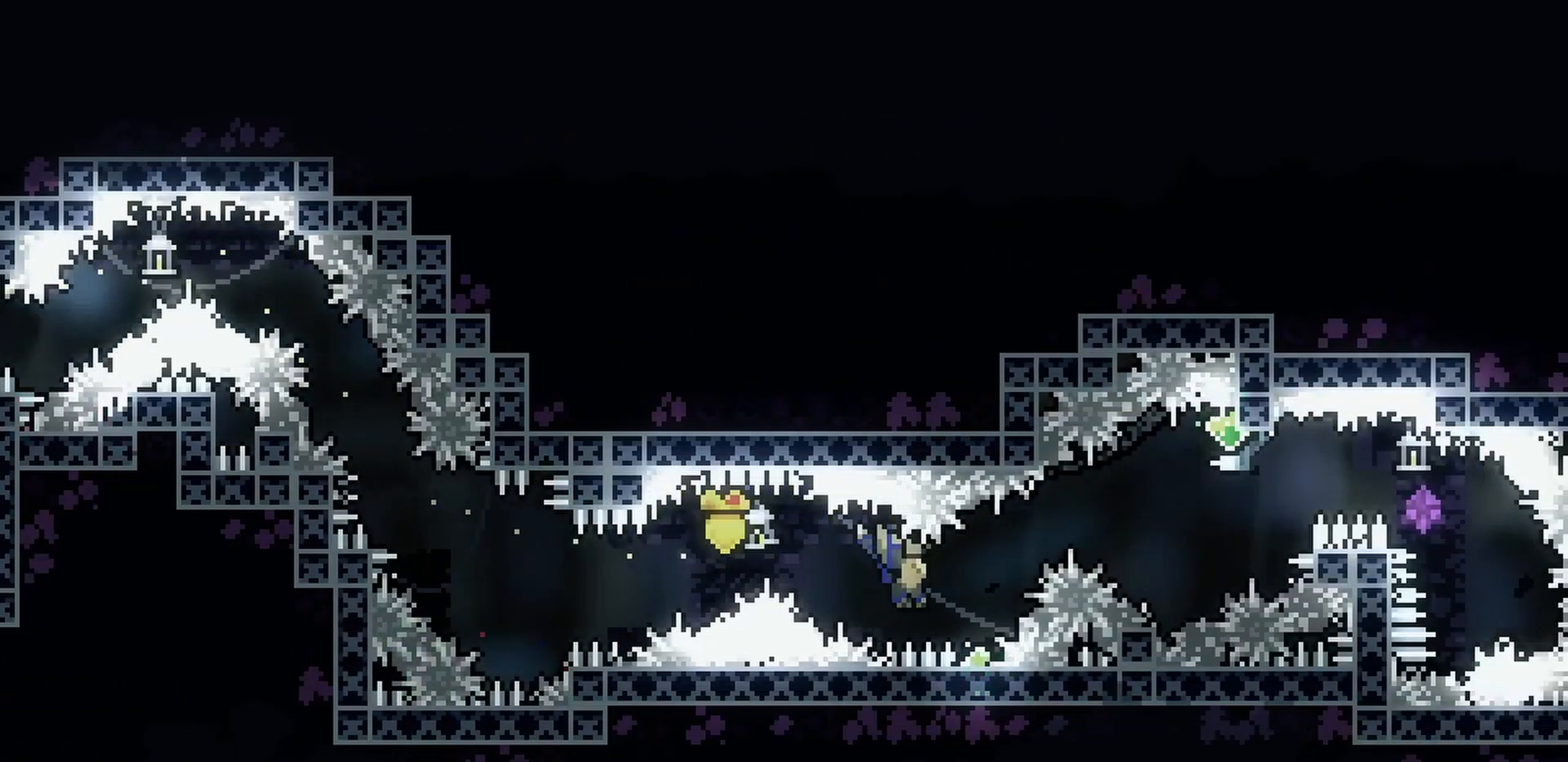
{"keys": ["d"], "events": [[67, "demo", "down"], [233, "demo", "up"], [483, "grab", "up"], [483, "jump", "up"], [500, "w", "up"]]}
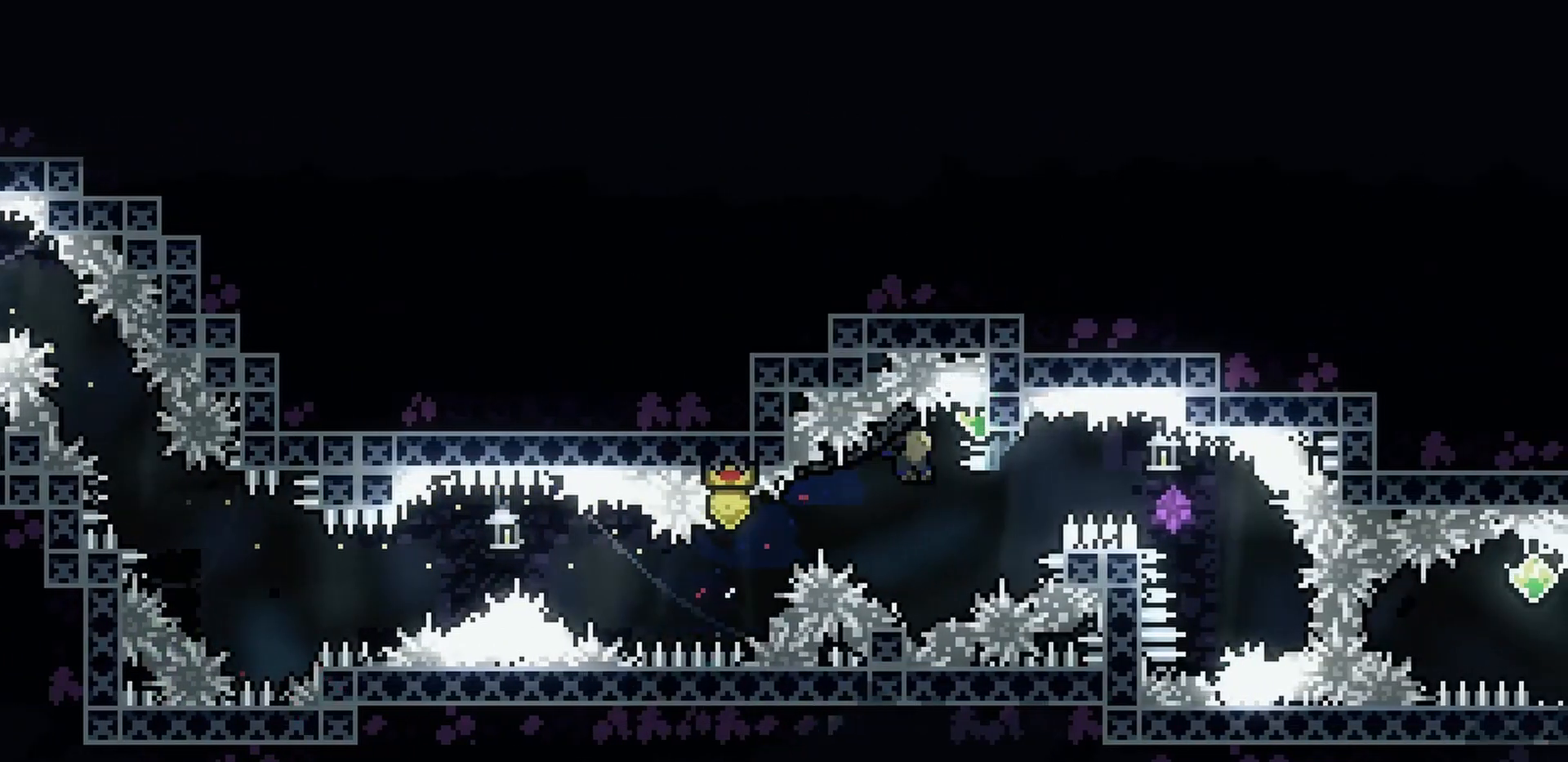
{"keys": ["d", "jump"], "events": [[50, "d", "up"], [83, "dash", "down"], [100, "s", "down"], [100, "w", "down"], [117, "w", "up"], [200, "s", "up"], [217, "dash", "up"], [267, "jump", "down"], [283, "d", "down"]]}
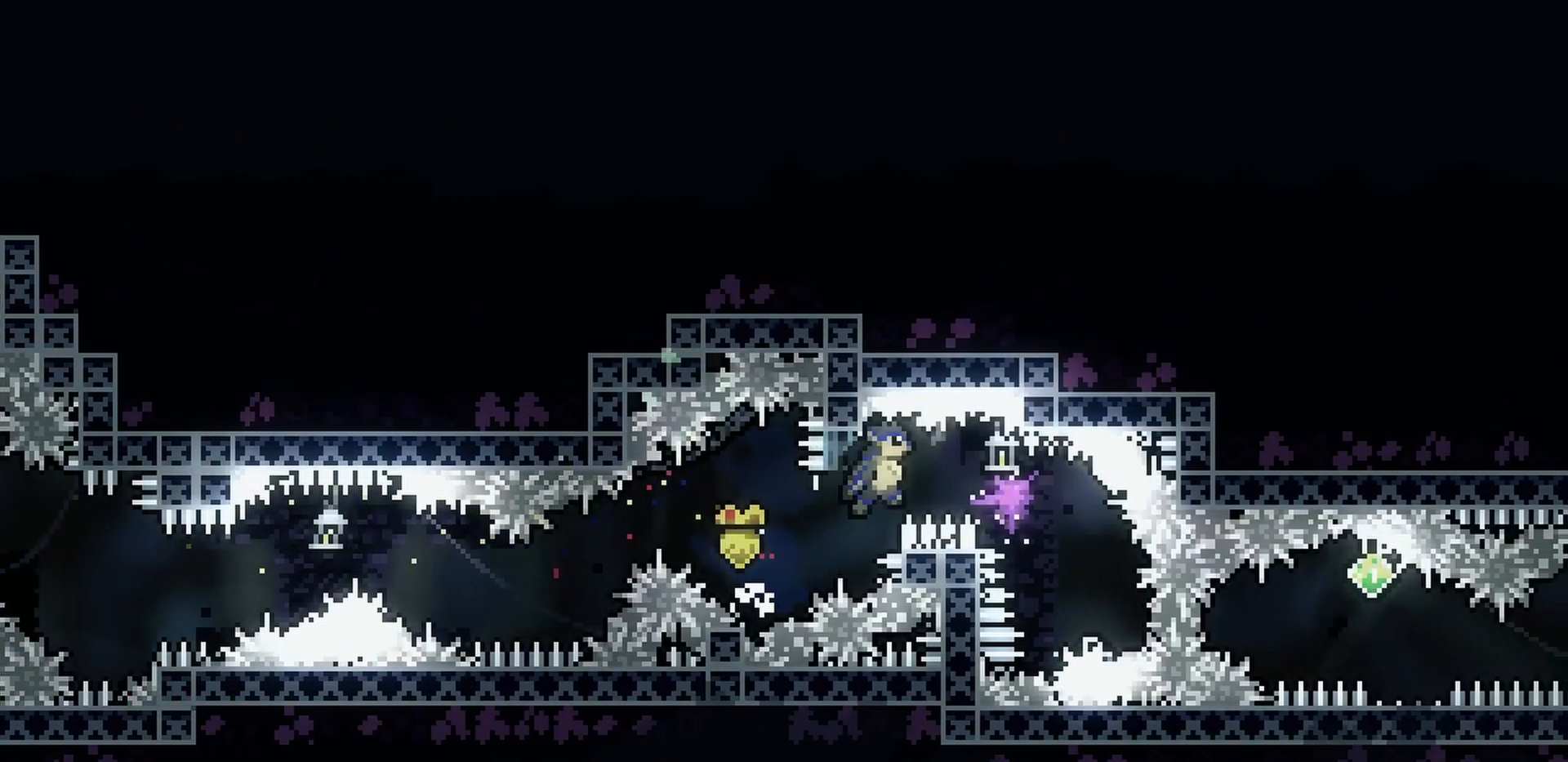
{"keys": ["d", "demo", "jump"], "events": [[450, "demo", "down"]]}
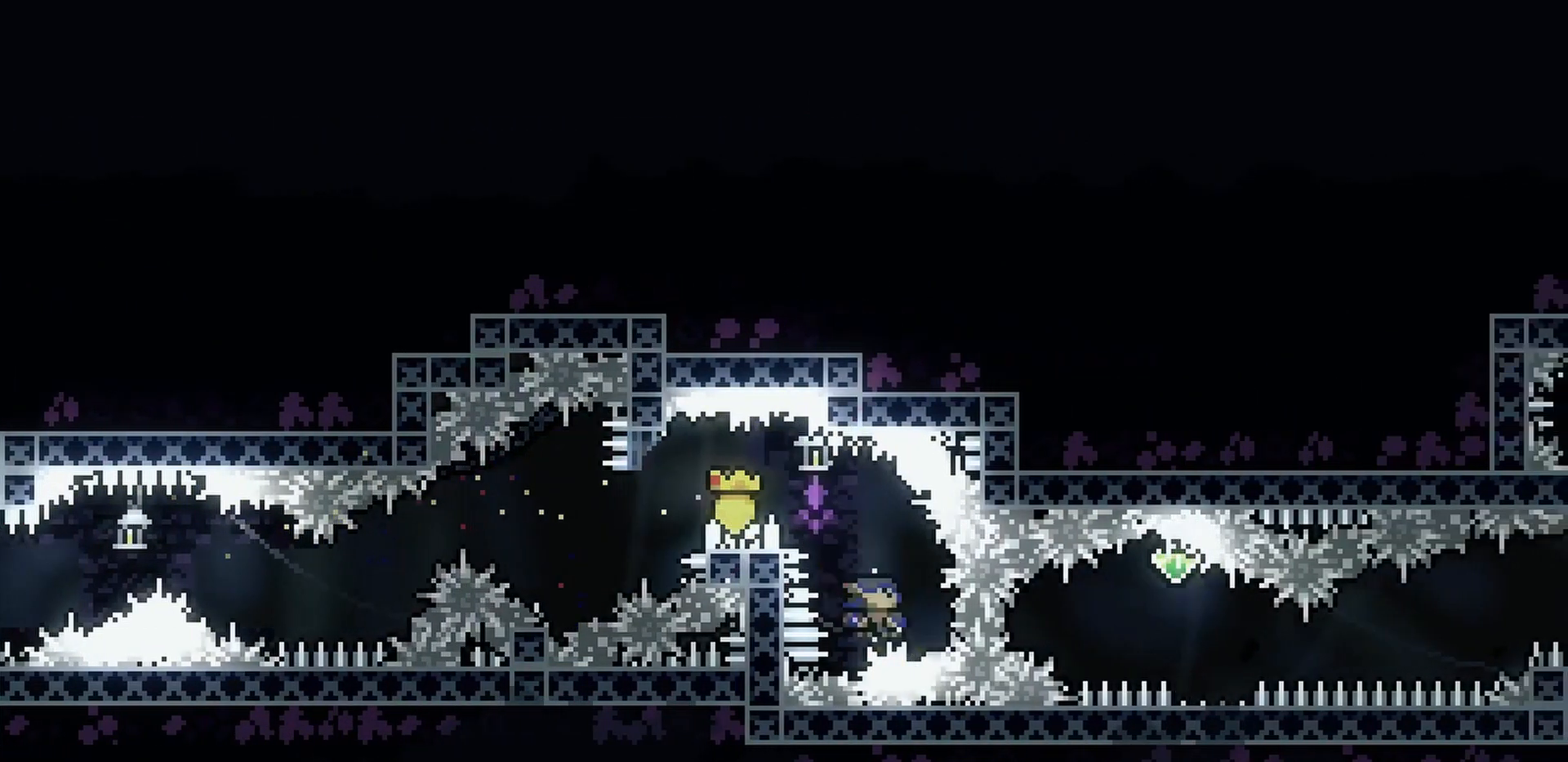
{"keys": ["d", "grab", "s"], "events": [[50, "grab", "down"], [100, "demo", "up"], [300, "jump", "up"], [367, "d", "up"], [483, "d", "down"], [483, "s", "down"]]}
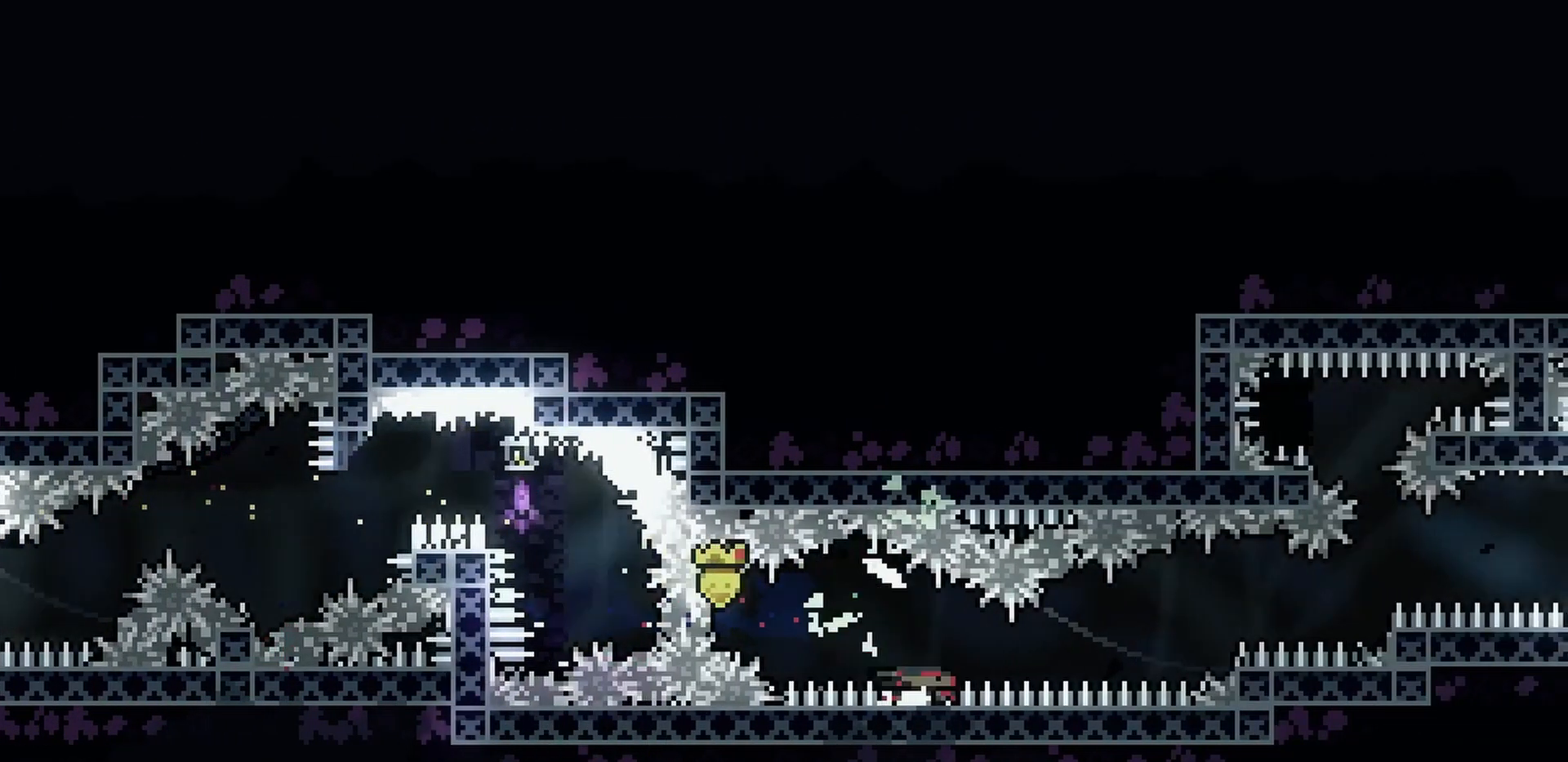
{"keys": ["d", "grab", "j2", "jump"], "events": [[33, "demo", "down"], [67, "jump", "down"], [117, "demo", "up"], [167, "s", "up"], [350, "j2", "down"]]}
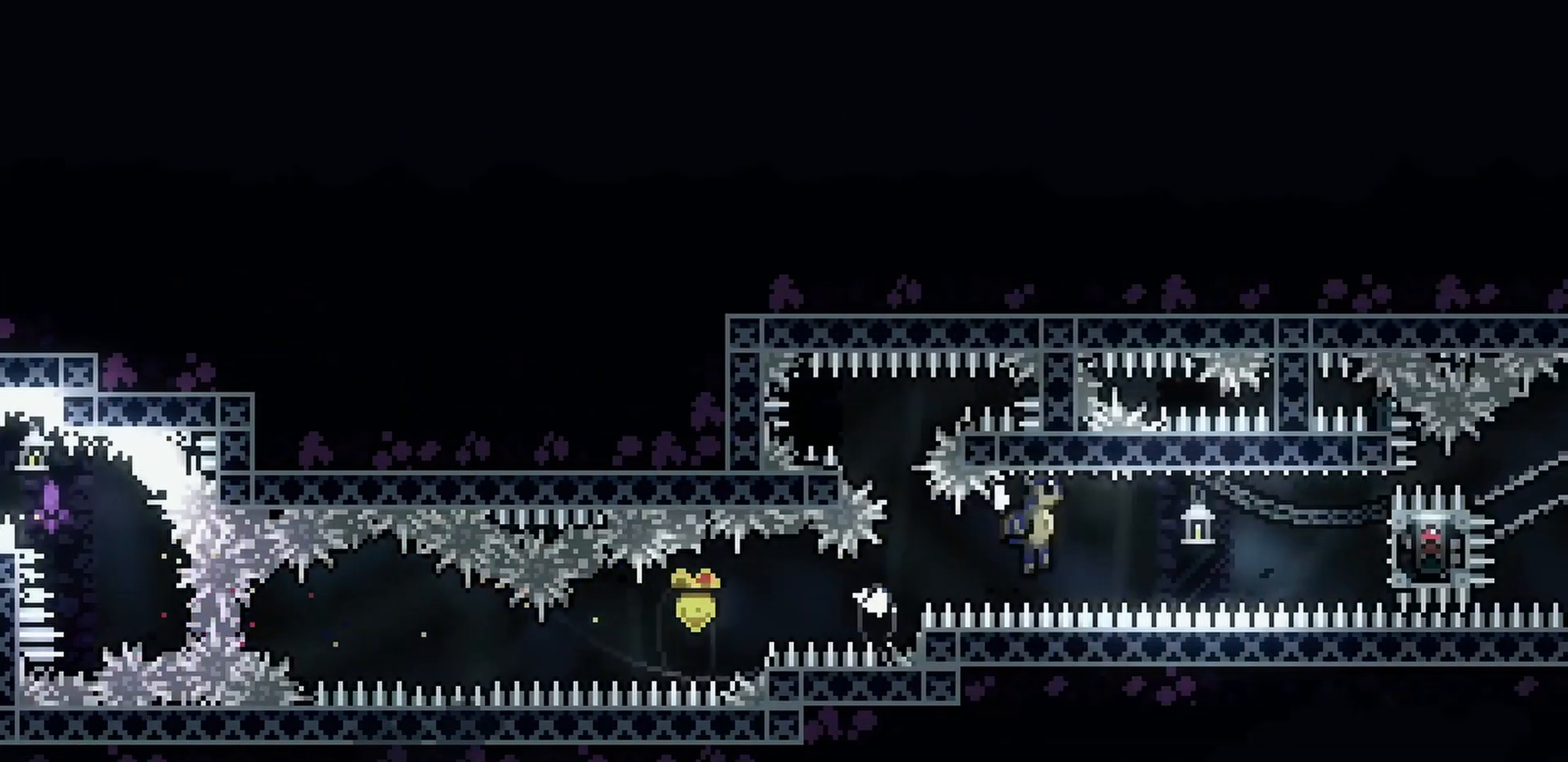
{"keys": ["d", "grab"], "events": [[417, "j2", "up"], [433, "jump", "up"]]}
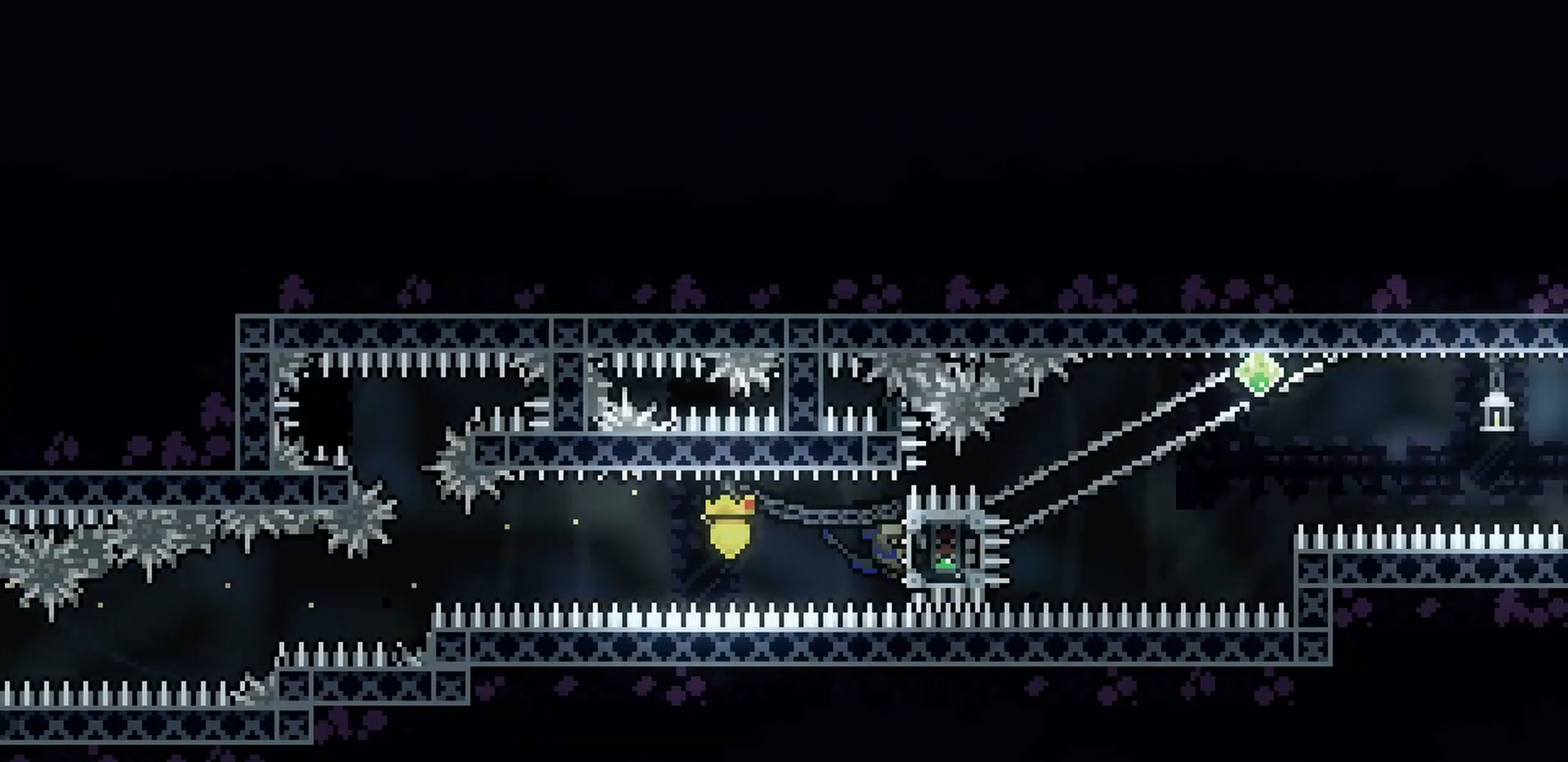
{"keys": ["d", "dash", "grab", "jump", "s"], "events": [[350, "jump", "down"], [400, "s", "down"], [450, "dash", "down"]]}
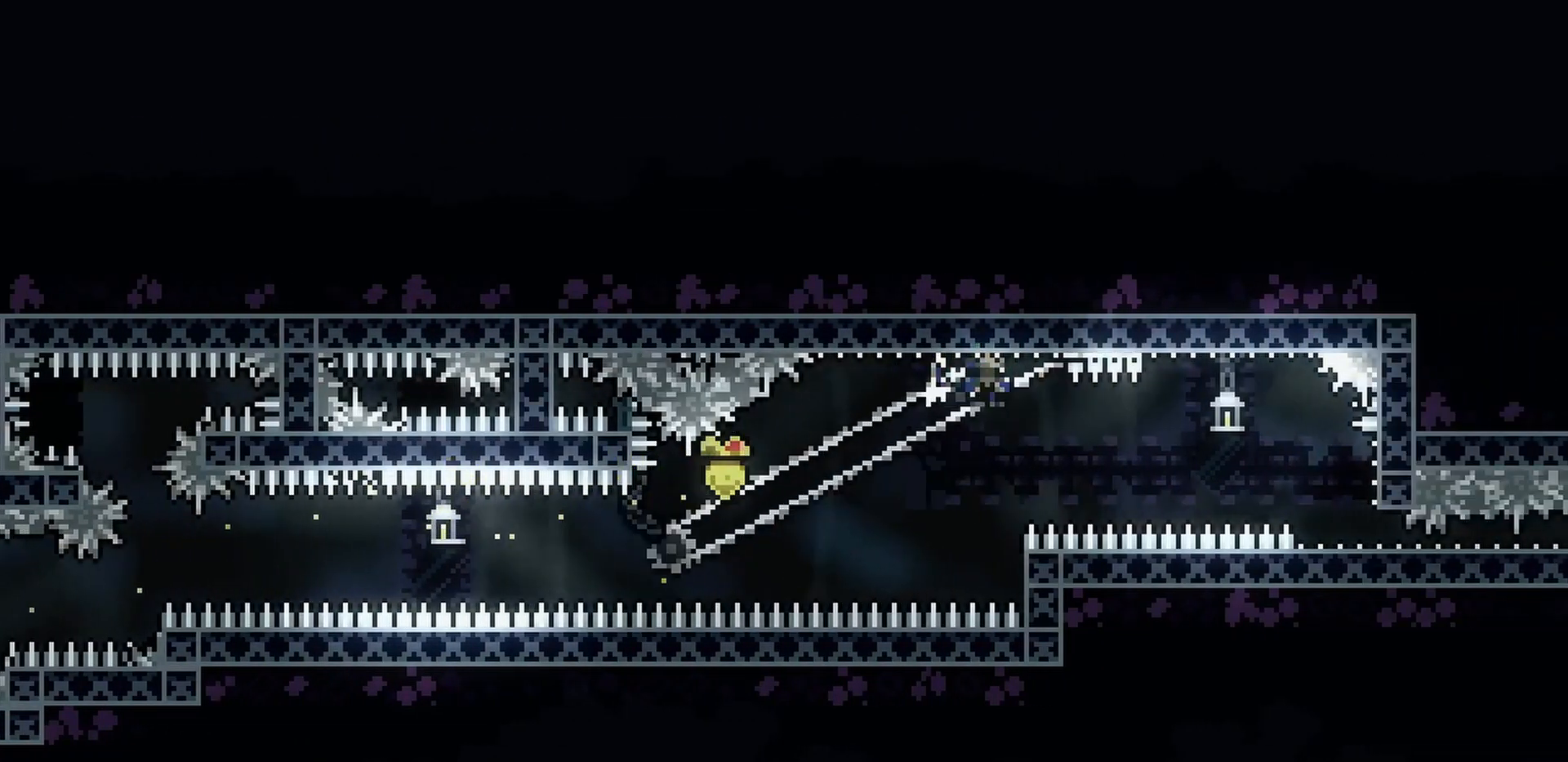
{"keys": ["d", "s"], "events": [[100, "jump", "up"], [117, "dash", "up"], [167, "grab", "up"]]}
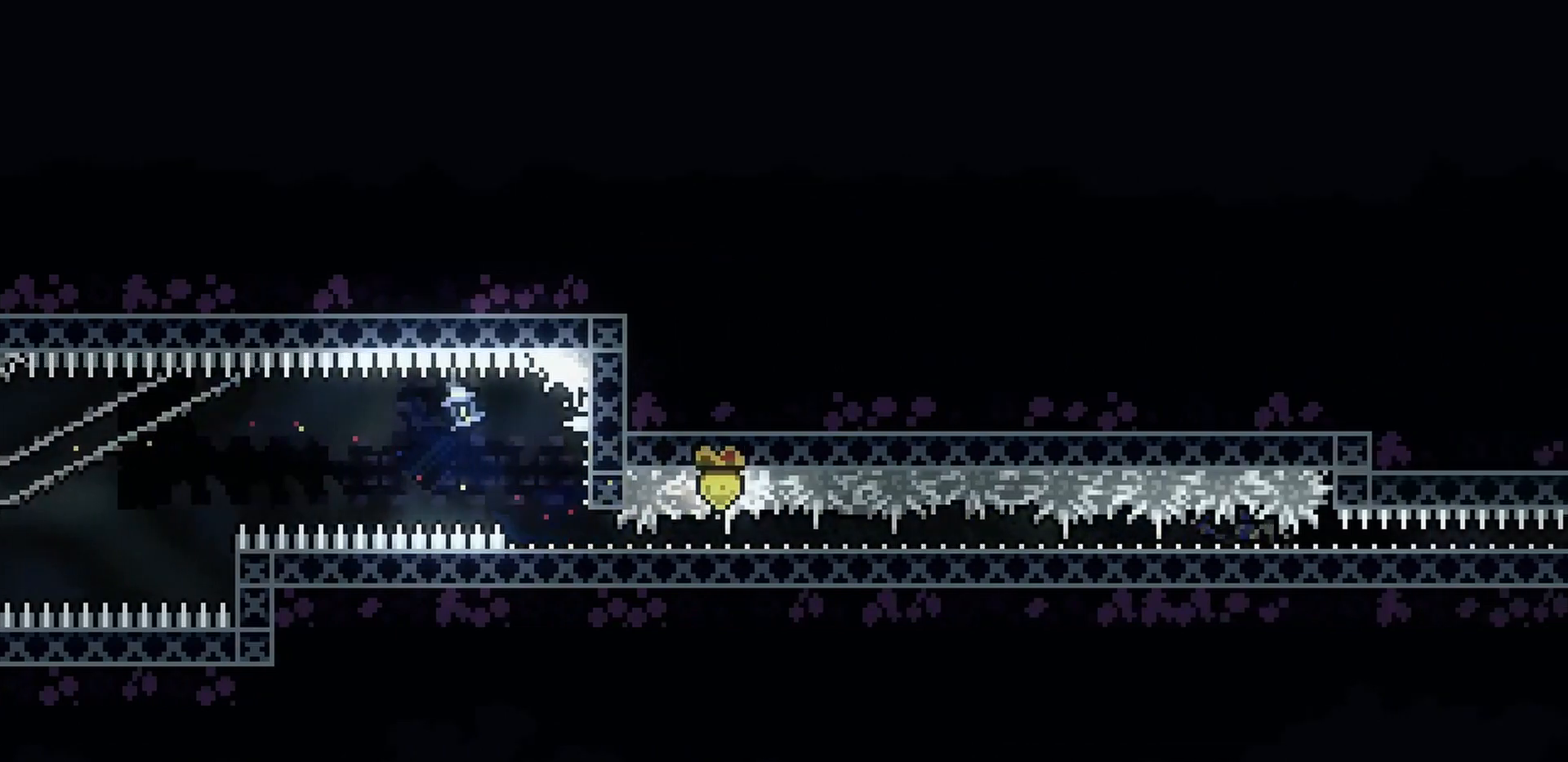
{"keys": ["d", "s"], "events": []}
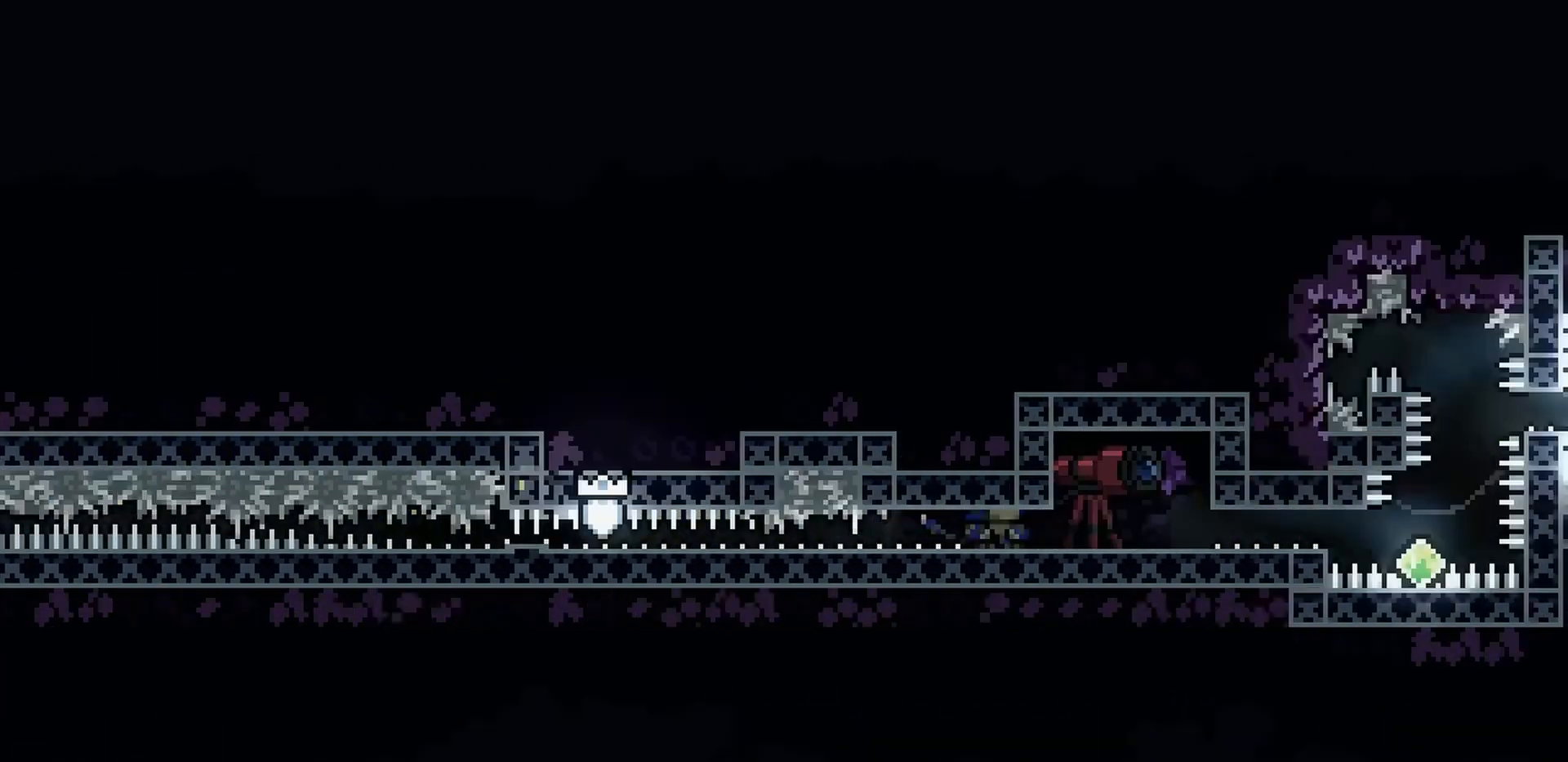
{"keys": ["d"], "events": [[183, "s", "up"]]}
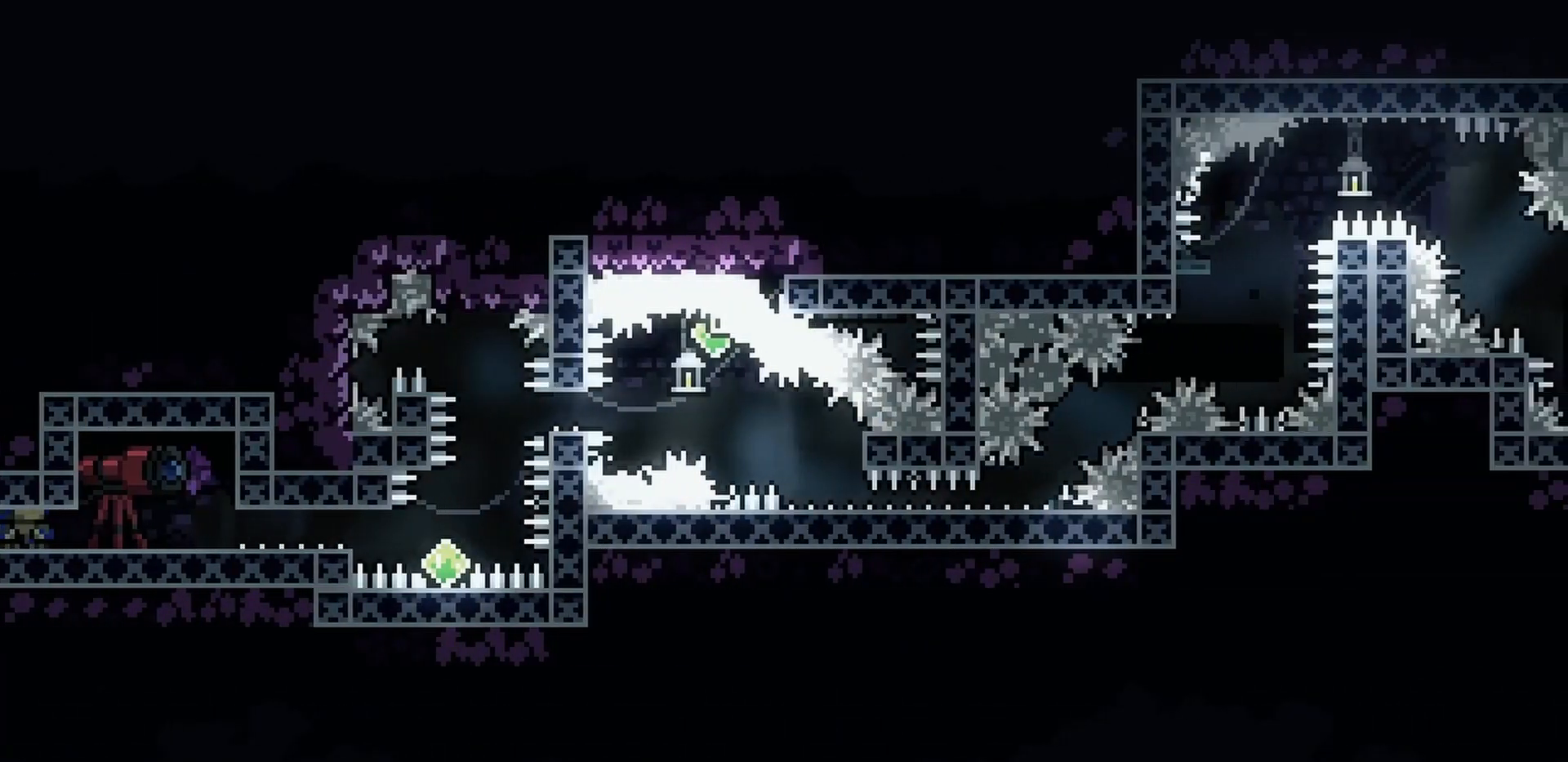
{"keys": [], "events": [[500, "d", "up"]]}
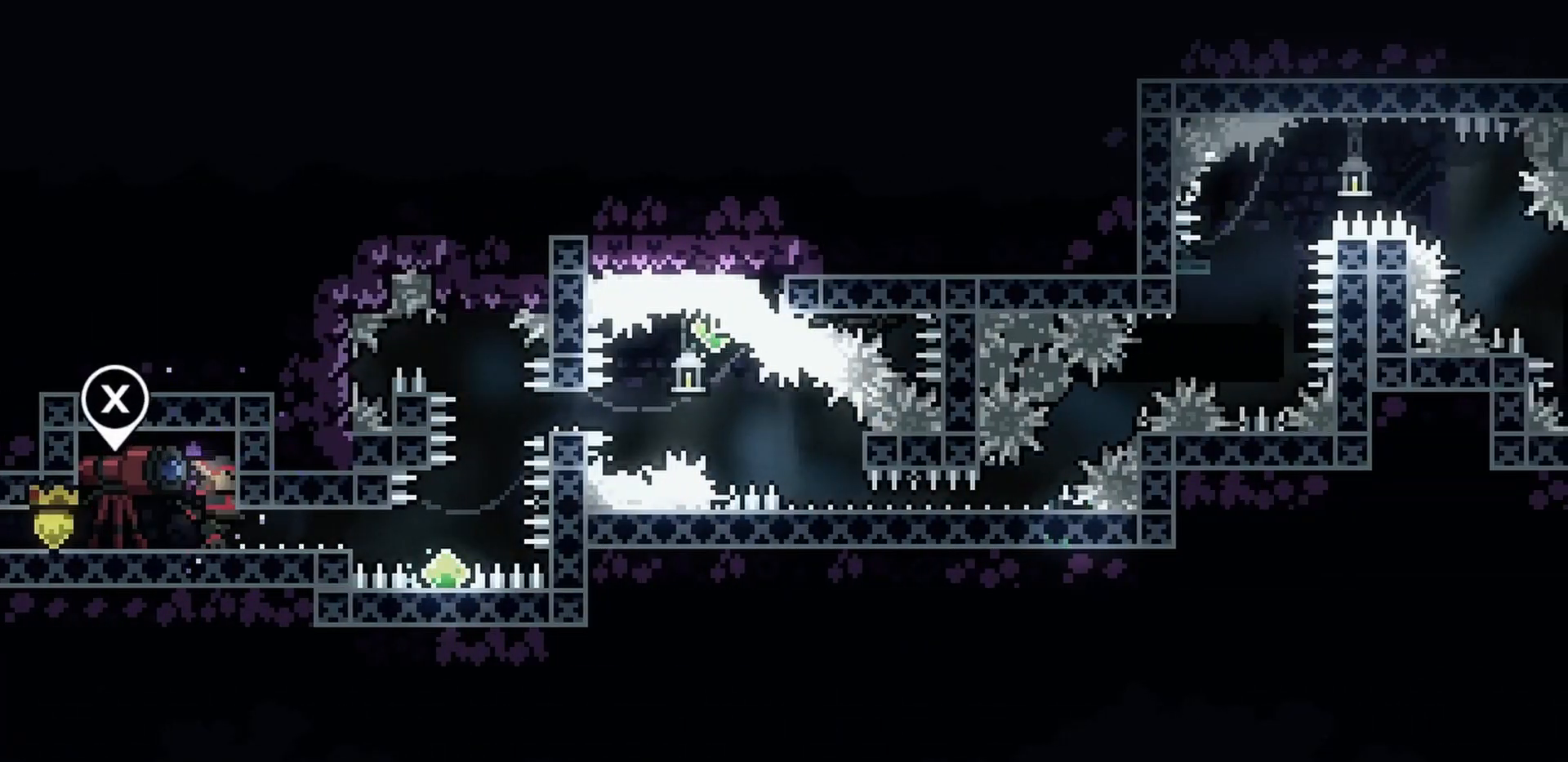
{"keys": ["jump"], "events": [[83, "dash", "down"], [200, "dash", "up"], [350, "jump", "down"]]}
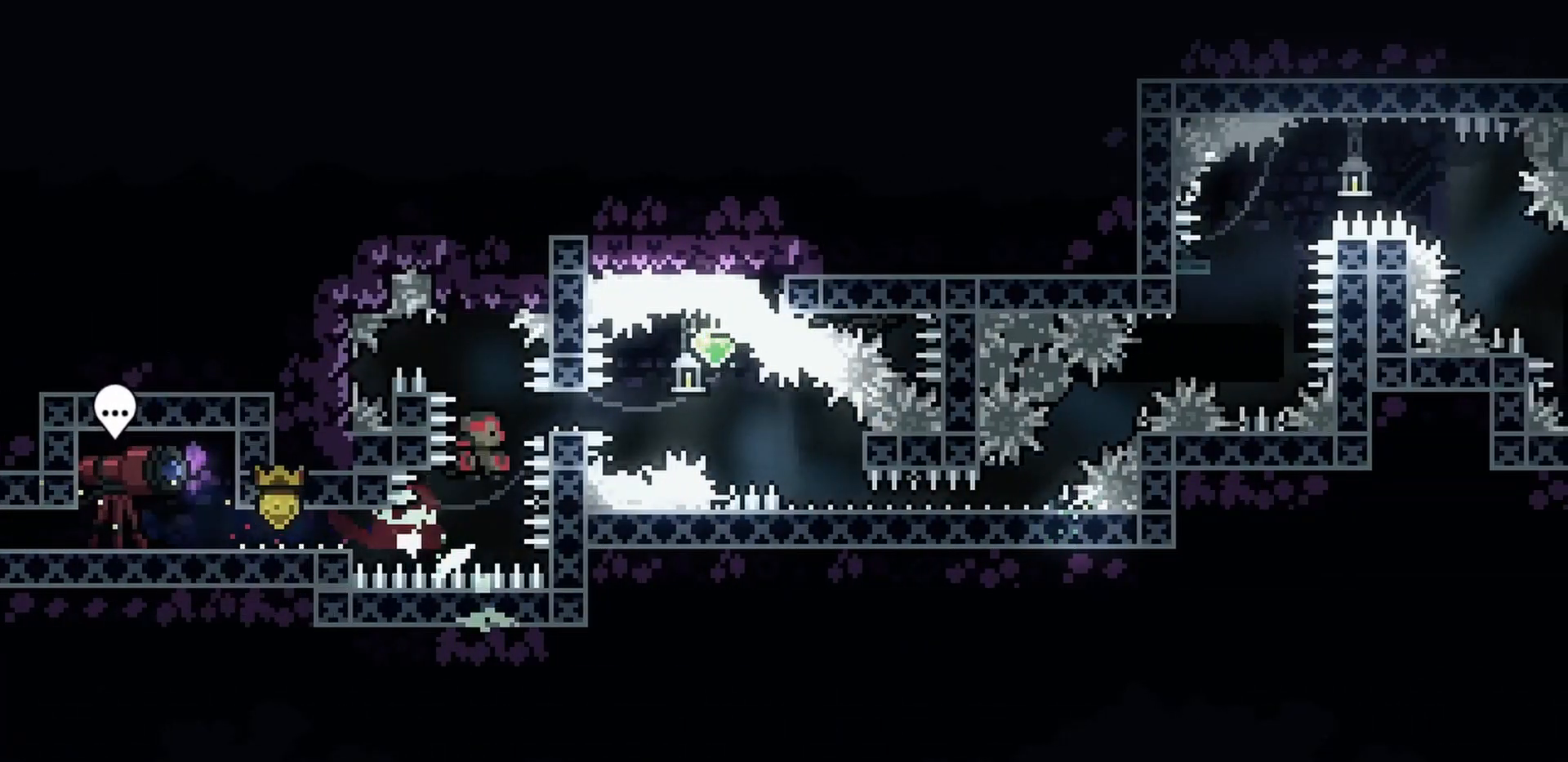
{"keys": ["d", "jump", "s"], "events": [[83, "a", "down"], [183, "a", "up"], [183, "jump", "up"], [233, "demo", "down"], [250, "d", "down"], [367, "demo", "up"], [467, "jump", "down"], [467, "s", "down"]]}
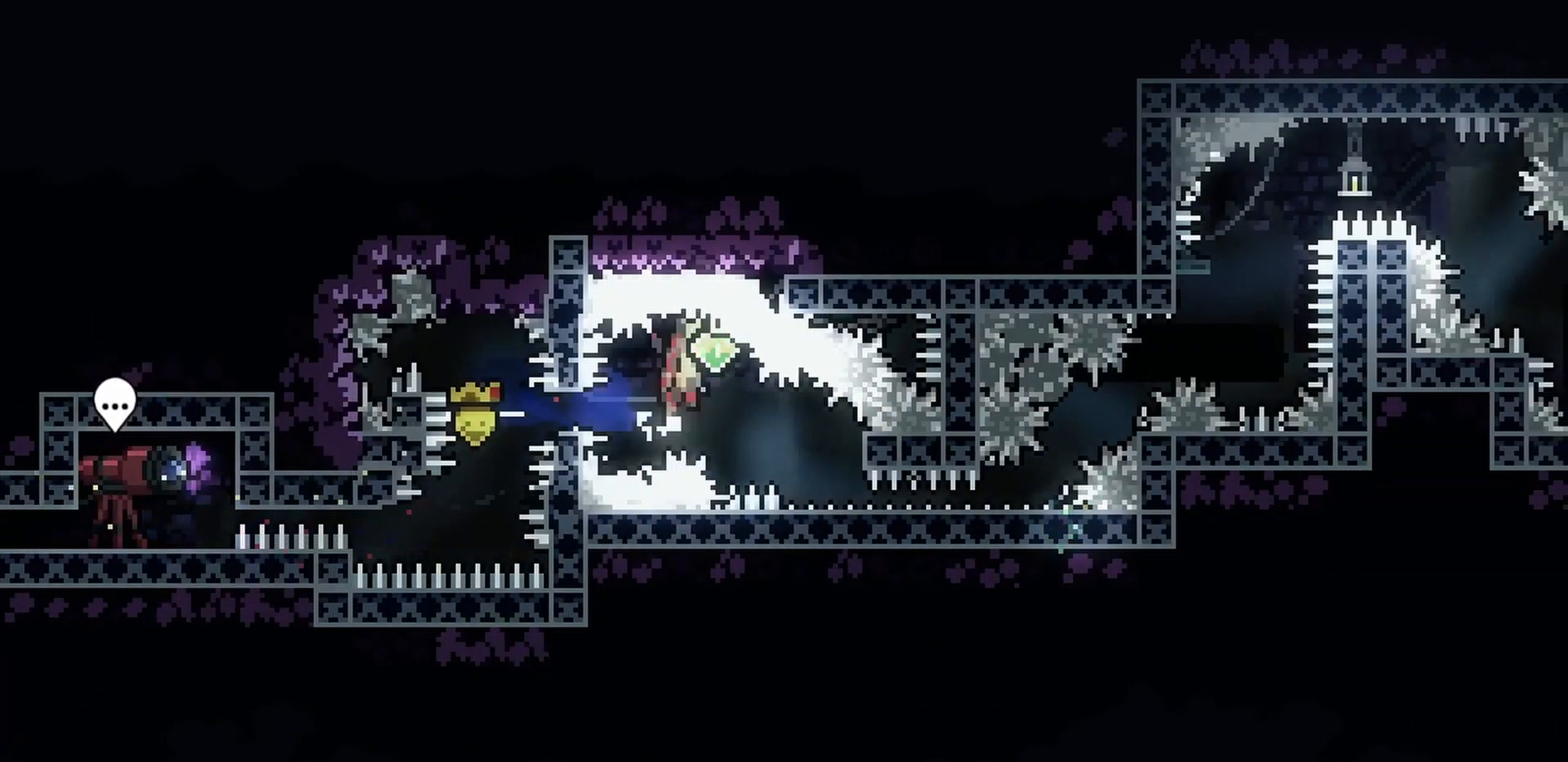
{"keys": ["d"], "events": [[33, "dash", "down"], [133, "jump", "up"], [200, "dash", "up"], [250, "s", "up"]]}
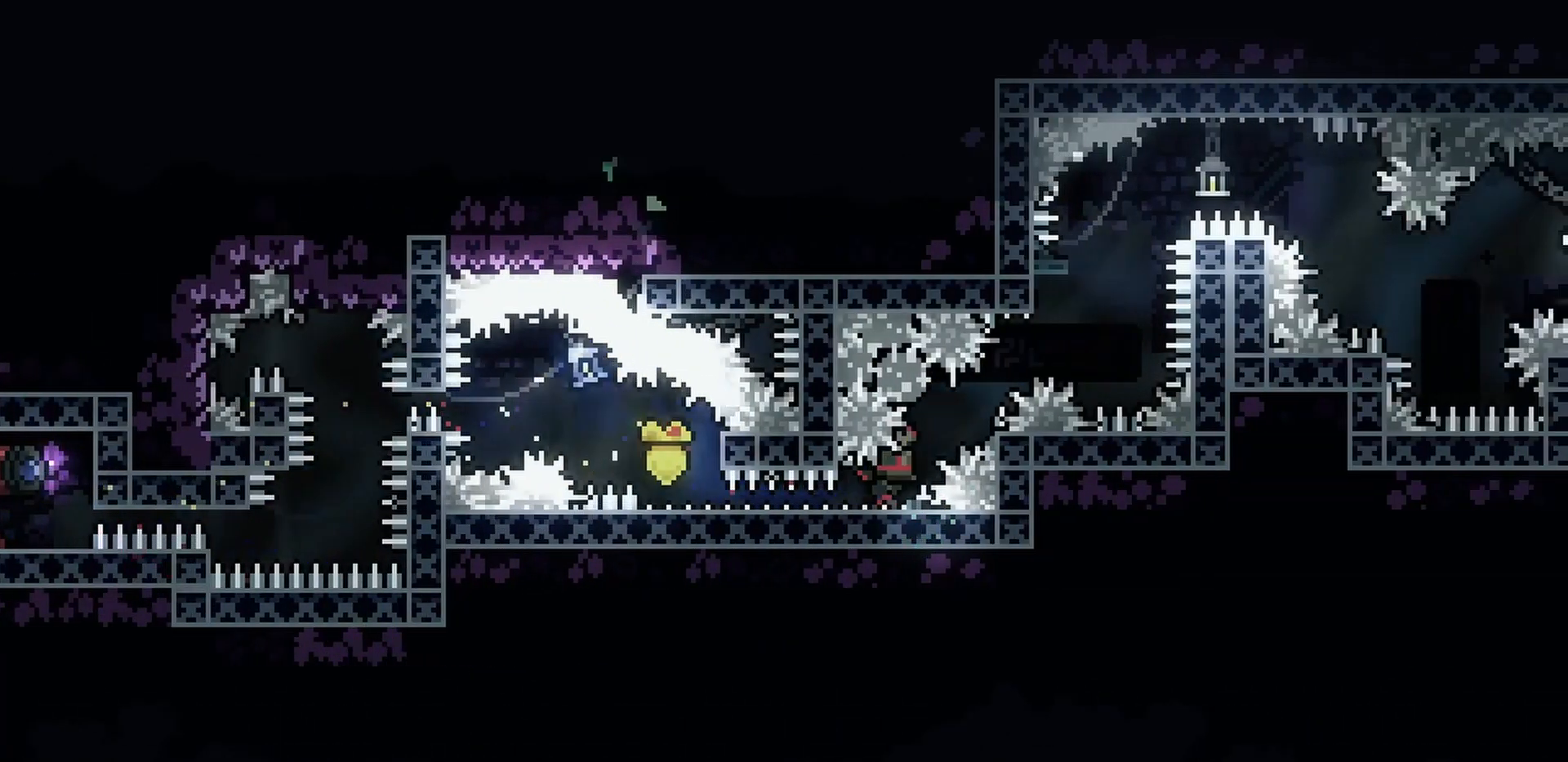
{"keys": ["a", "grab"], "events": [[50, "d", "up"], [117, "d", "down"], [117, "w", "down"], [133, "demo", "down"], [167, "grab", "down"], [250, "demo", "up"], [267, "w", "up"], [283, "d", "up"], [300, "a", "down"]]}
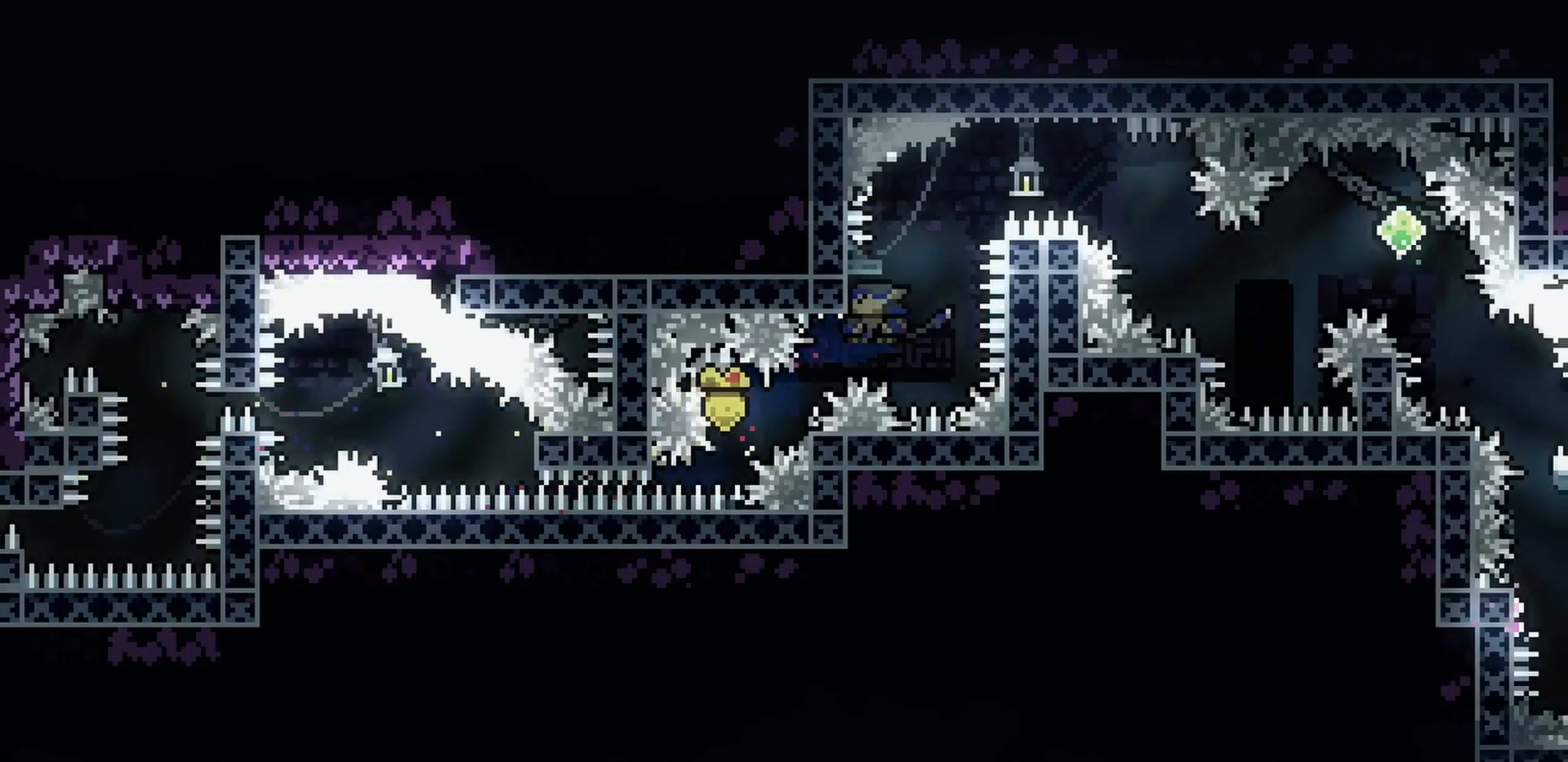
{"keys": ["grab"], "events": [[100, "jump", "down"], [217, "jump", "up"], [283, "jump", "down"], [433, "jump", "up"], [500, "a", "up"]]}
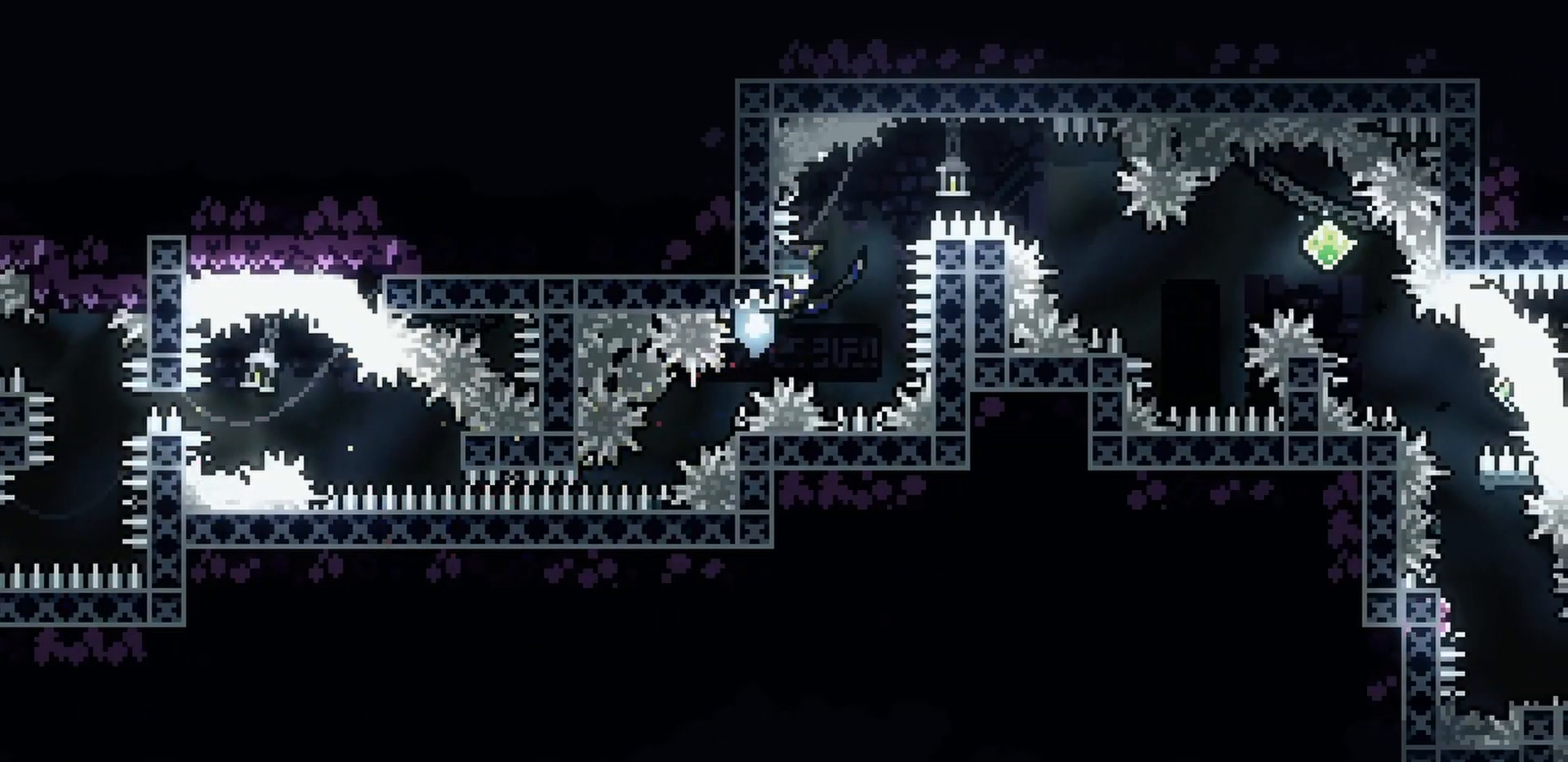
{"keys": ["d", "grab", "j2", "jump"], "events": [[50, "d", "down"], [67, "jump", "down"], [200, "j2", "down"]]}
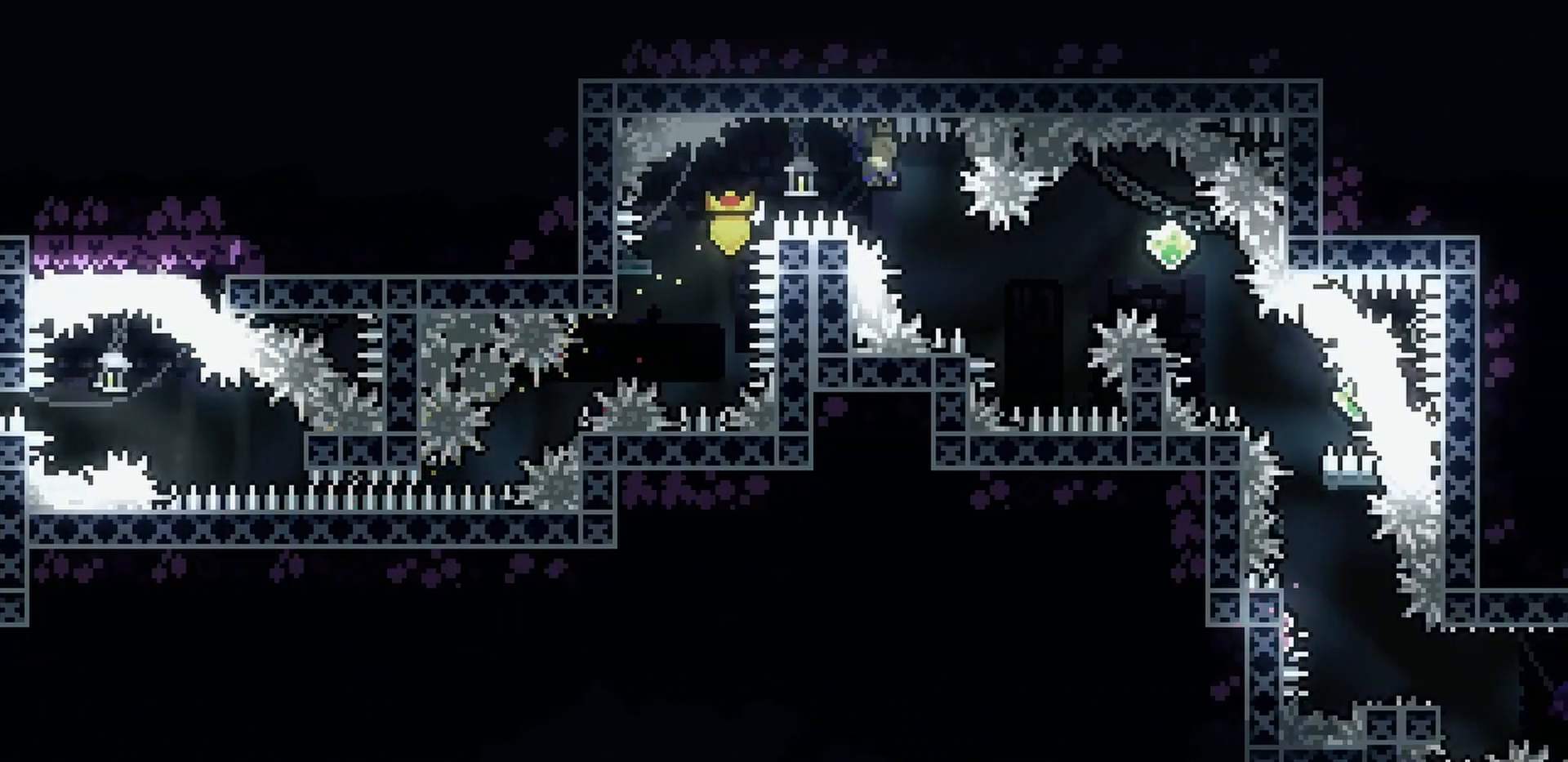
{"keys": ["d", "grab", "jump", "s"], "events": [[33, "j2", "up"], [200, "j2", "down"], [433, "j2", "up"], [500, "s", "down"]]}
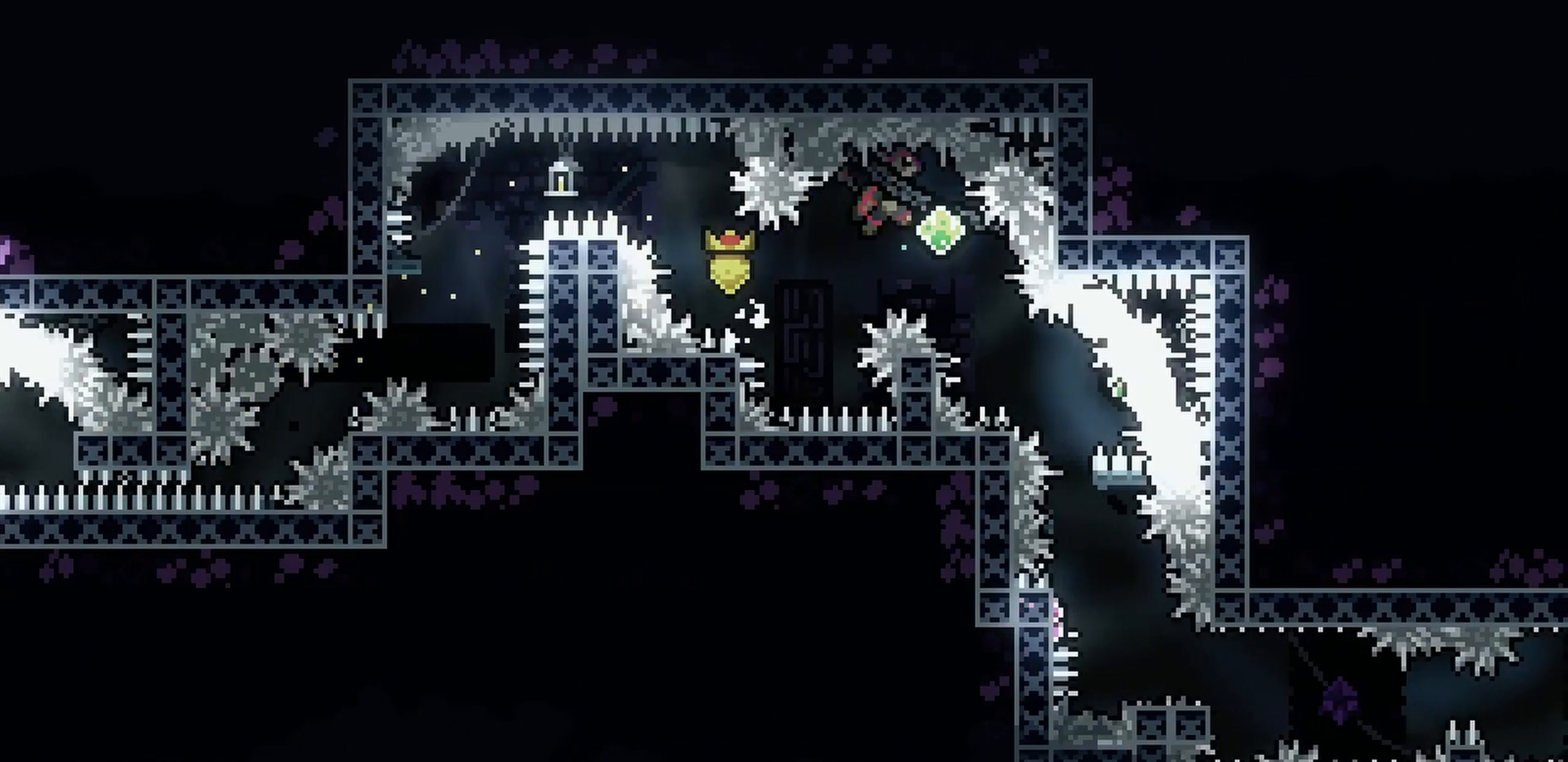
{"keys": ["dash", "grab", "s"], "events": [[17, "dash", "down"], [183, "dash", "up"], [250, "d", "up"], [367, "dash", "down"], [500, "jump", "up"]]}
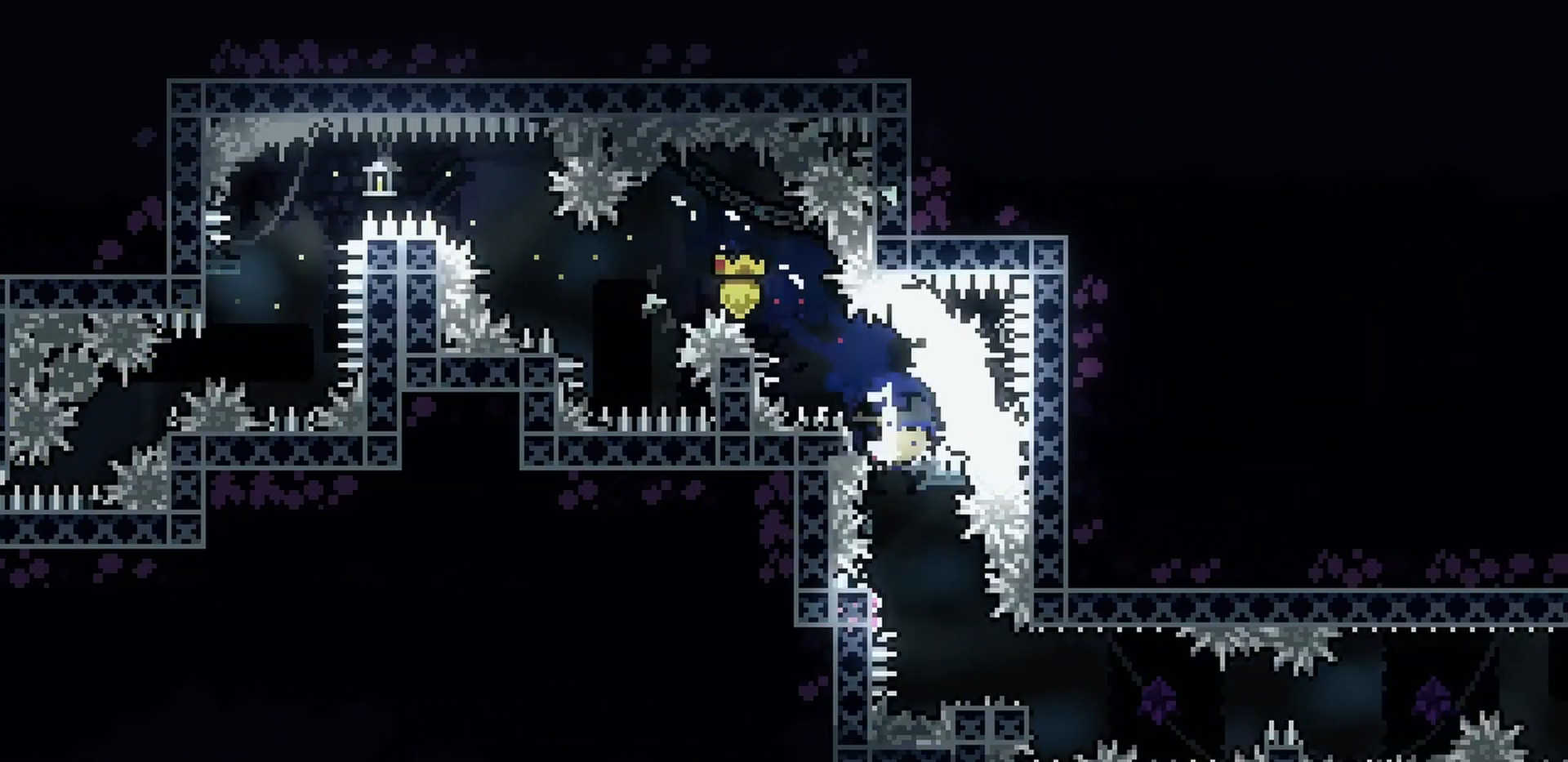
{"keys": ["grab", "s"], "events": [[33, "s", "up"], [50, "dash", "up"], [83, "a", "down"], [150, "jump", "down"], [183, "a", "up"], [217, "jump", "up"], [450, "s", "down"]]}
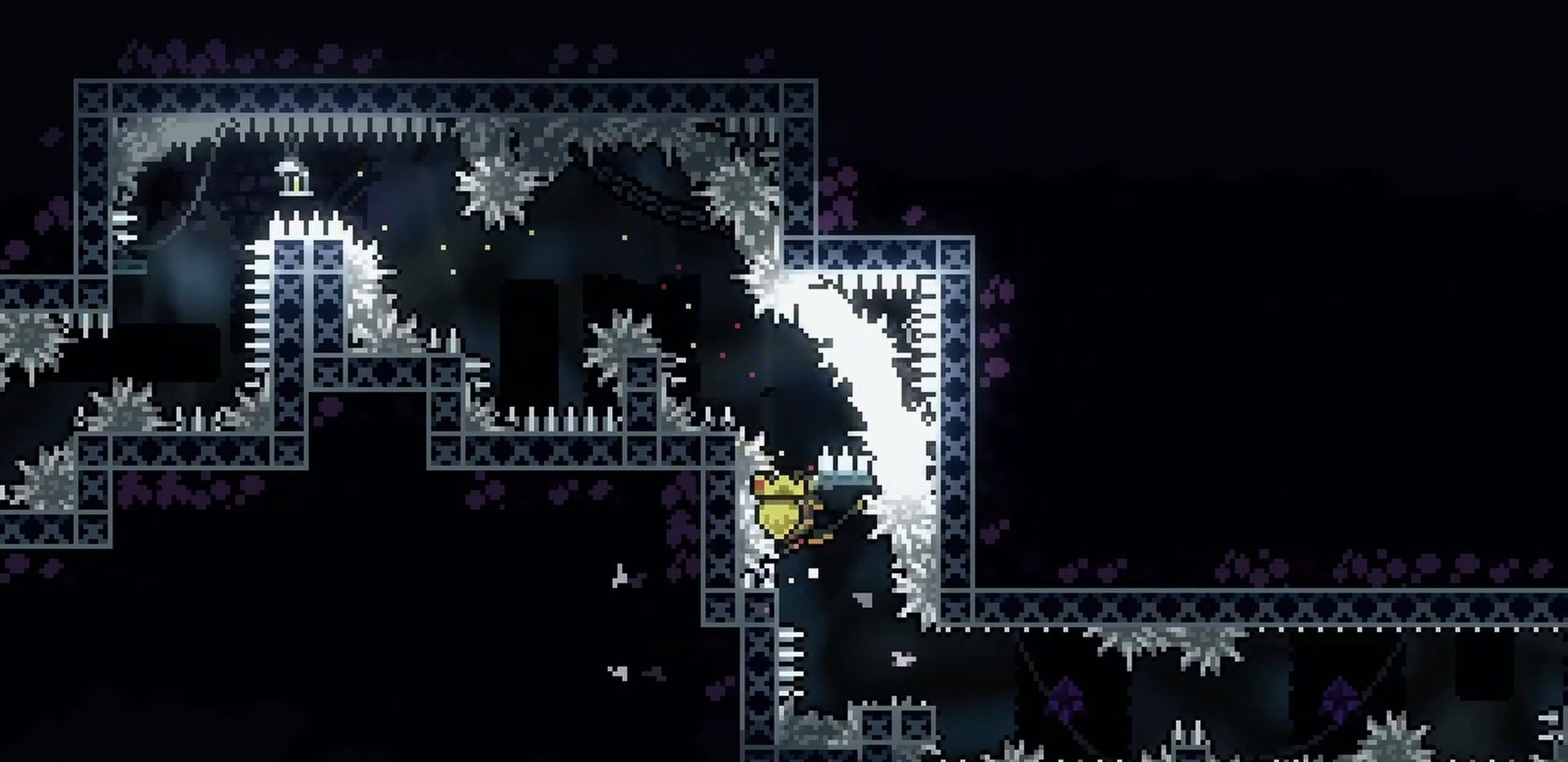
{"keys": ["grab"], "events": [[50, "s", "up"], [167, "s", "down"], [233, "s", "up"], [467, "s", "down"], [500, "s", "up"]]}
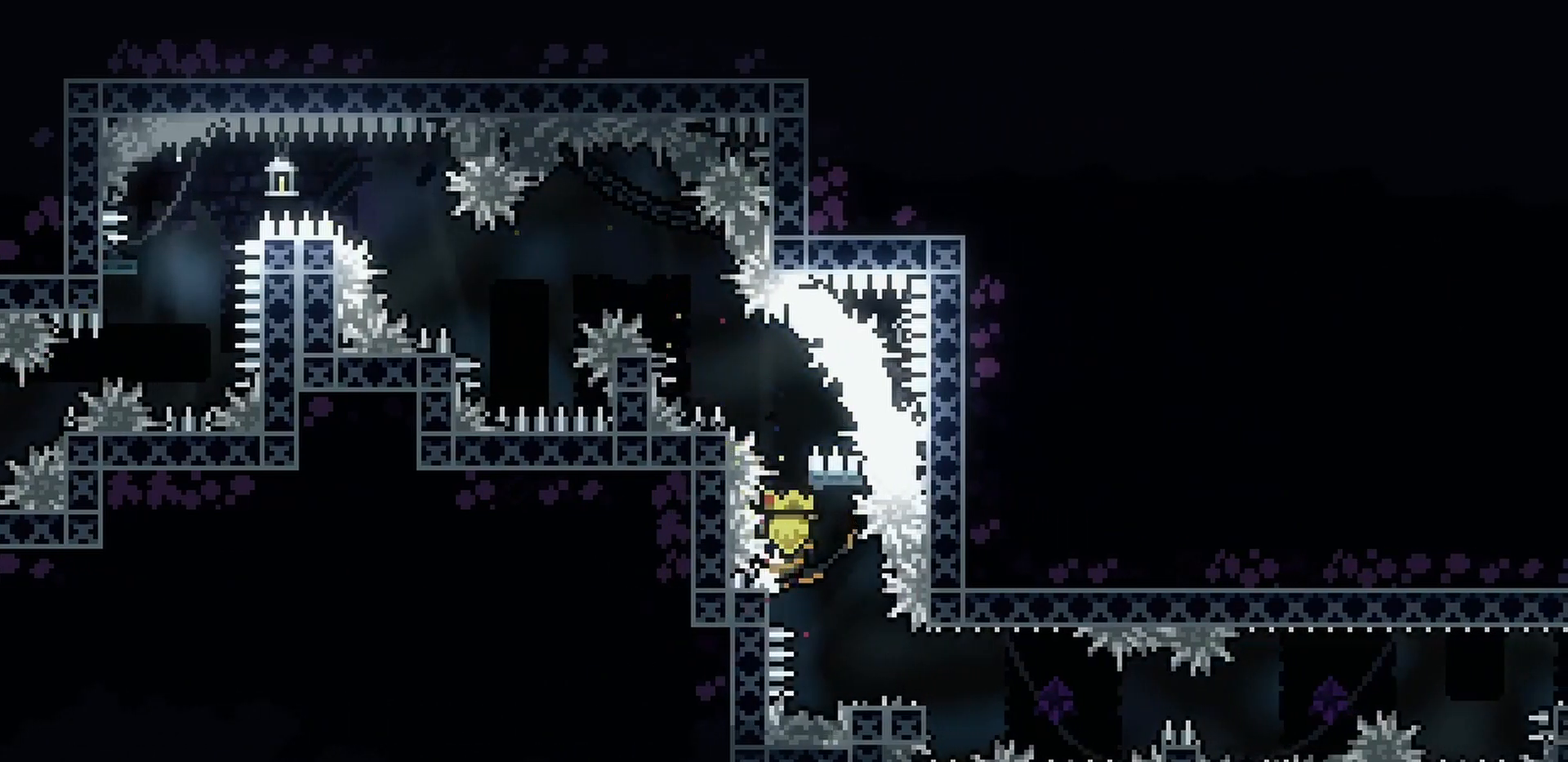
{"keys": ["grab"], "events": [[317, "s", "down"], [350, "s", "up"]]}
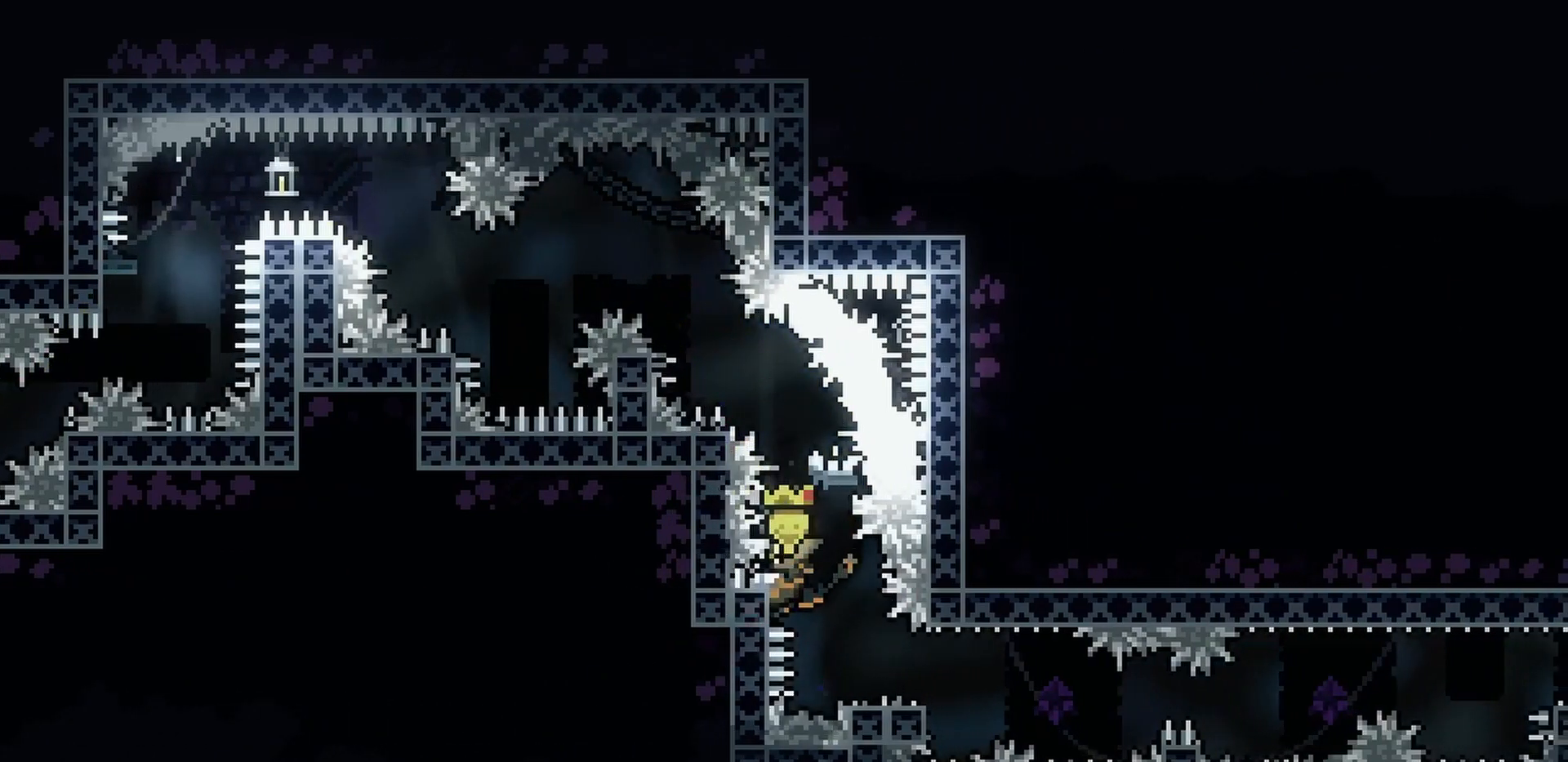
{"keys": ["d", "dash", "grab", "s"], "events": [[67, "d", "down"], [483, "dash", "down"], [483, "s", "down"]]}
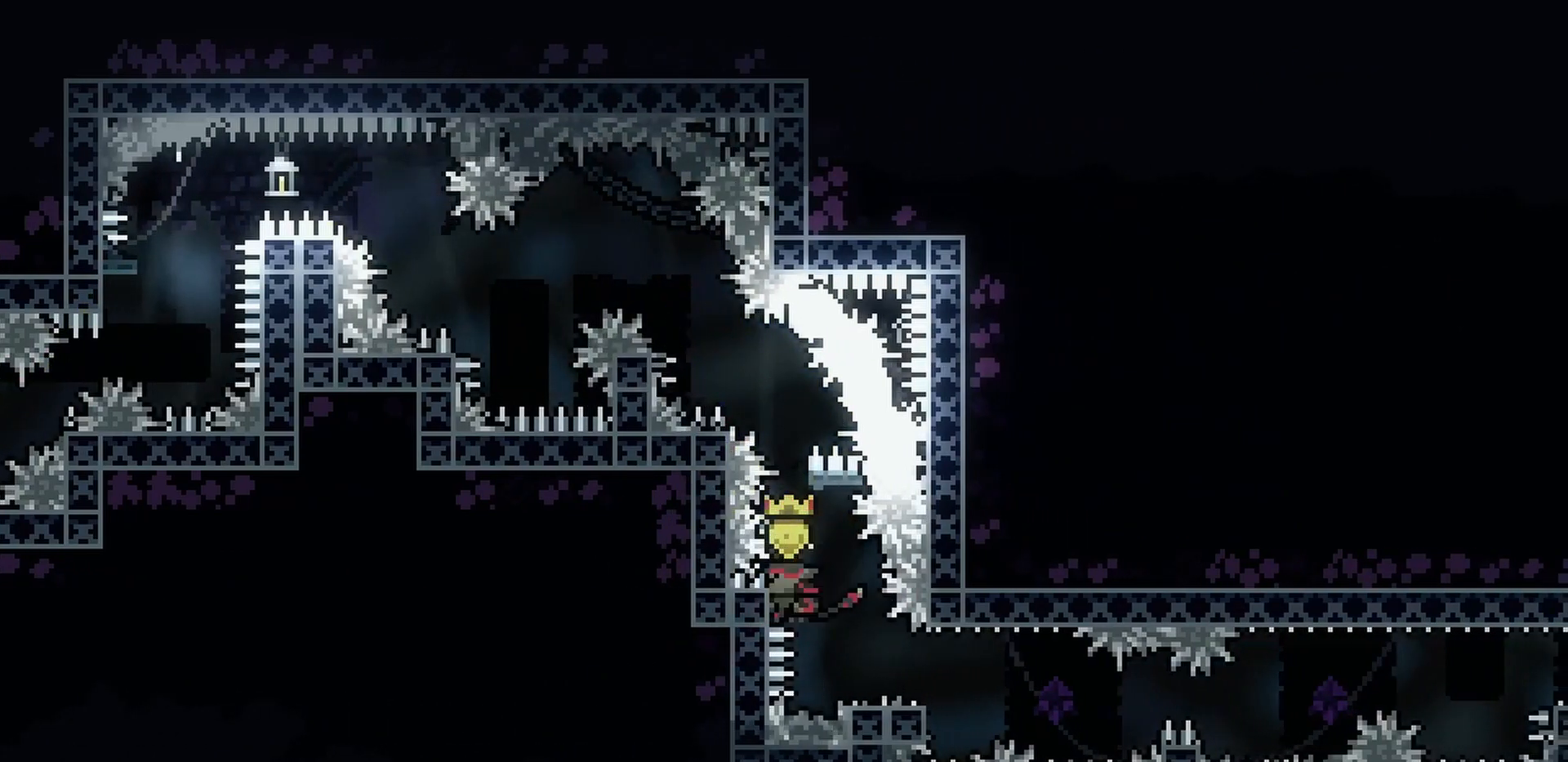
{"keys": ["d", "grab", "jump", "s"], "events": [[100, "dash", "up"], [100, "jump", "down"], [183, "dash", "down"], [250, "jump", "up"], [317, "dash", "up"], [350, "jump", "down"]]}